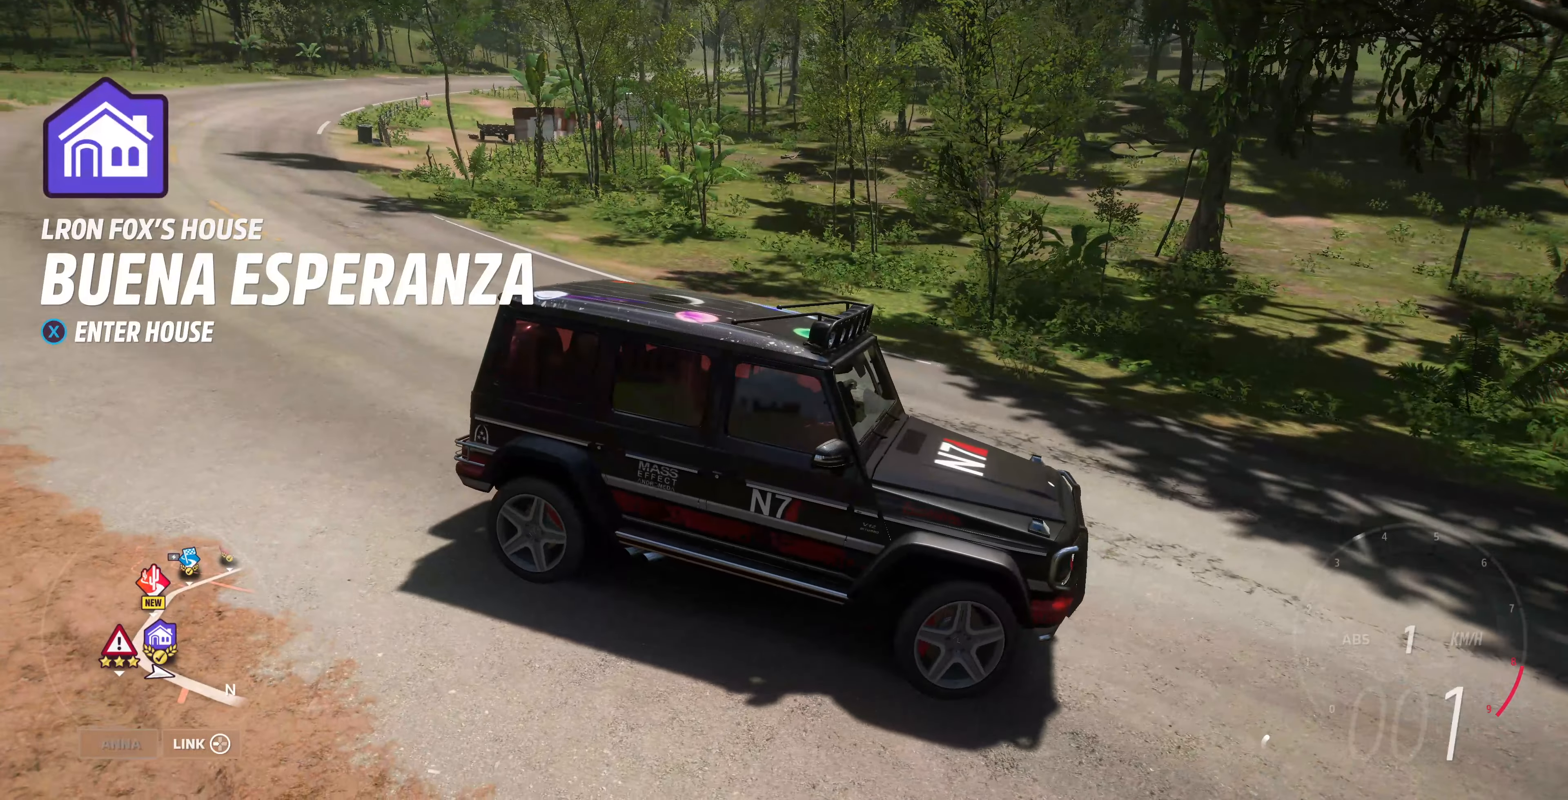
Gameplay with a controller (PlayStation layout); each line is a JSON object with the inputs held at the frame after it. "events" lists button and stick changes between this image and that frame as [ms after this image, input, new state], when the widget could be followed in between.
{"buttons": ["R2"], "left_stick": "left", "right_stick": "left", "events": []}
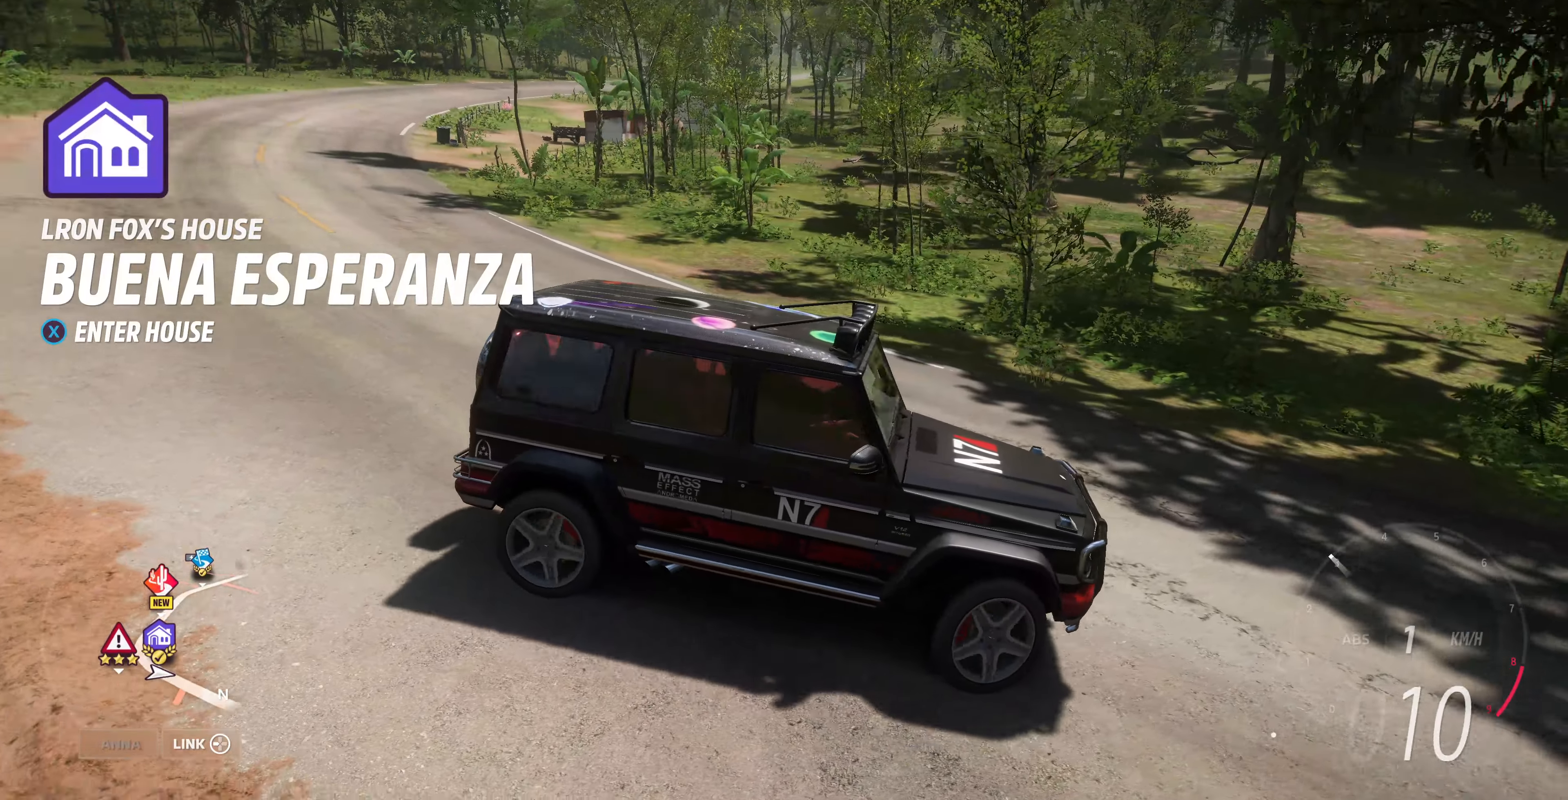
{"buttons": ["R2"], "left_stick": "left", "right_stick": "left"}
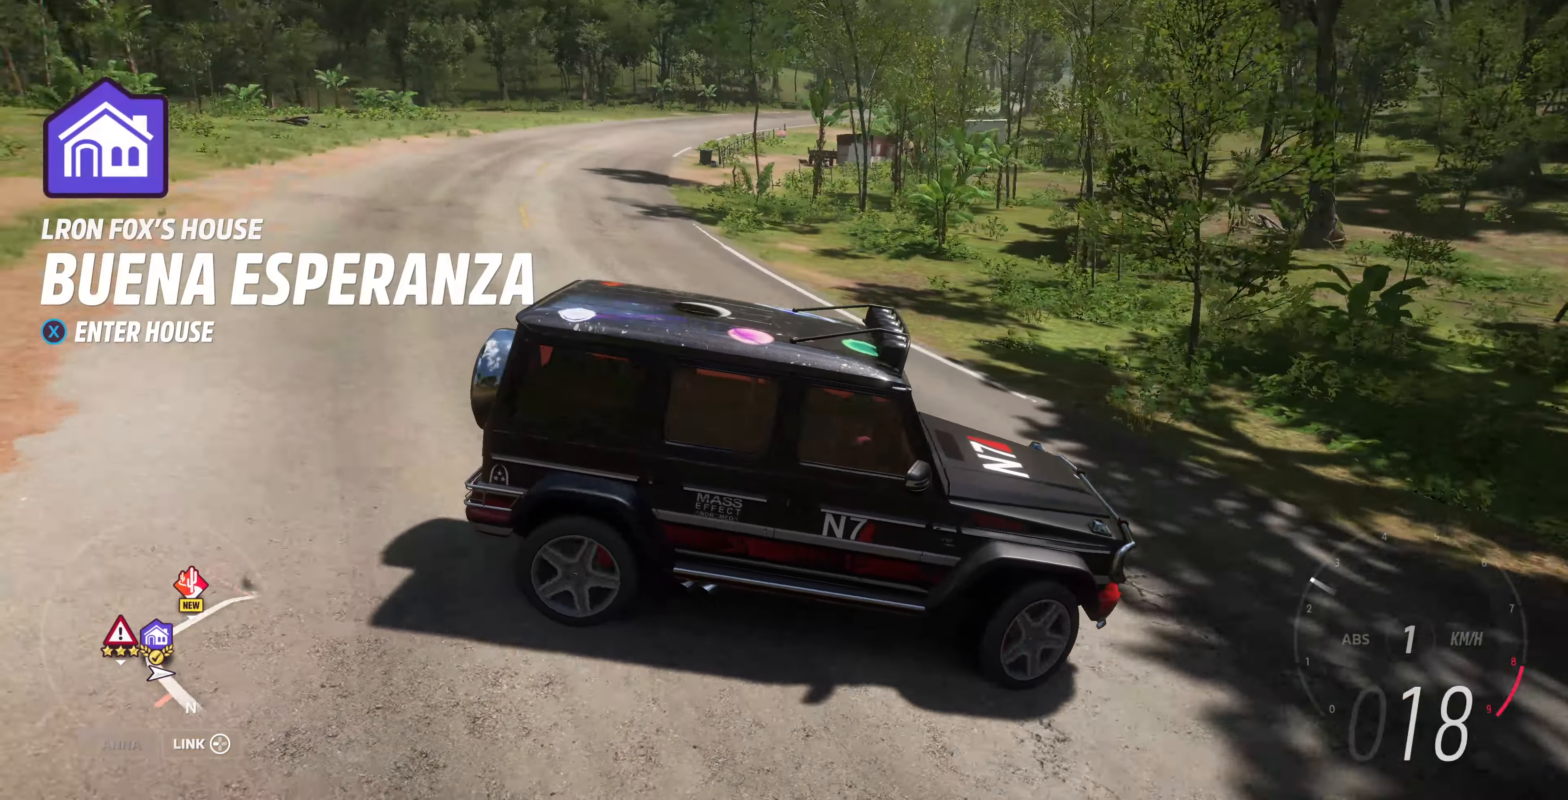
{"buttons": ["R2"], "left_stick": "left", "right_stick": "left", "events": []}
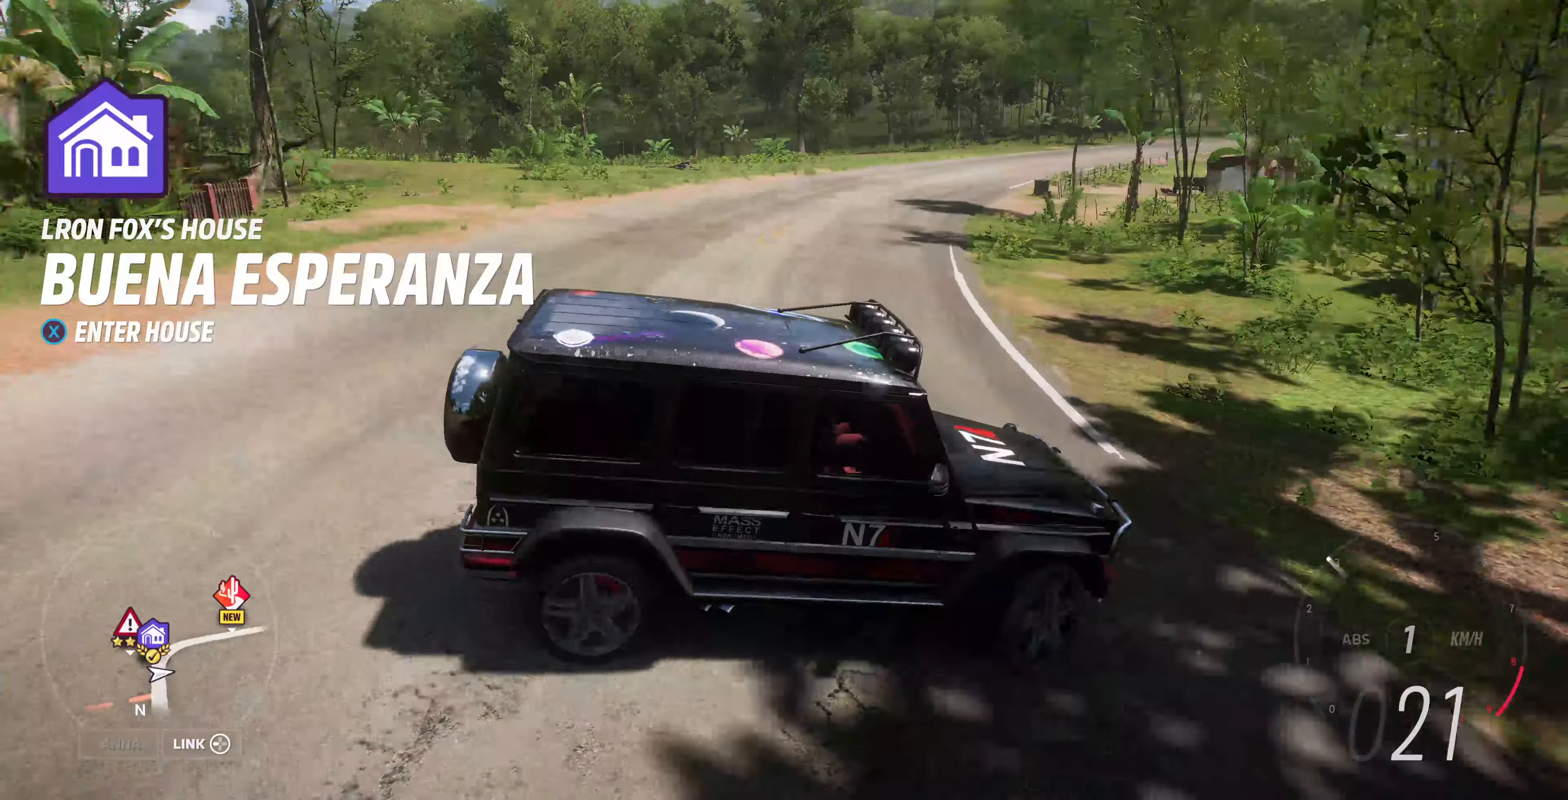
{"buttons": ["R2"], "left_stick": "left", "right_stick": "up-left", "events": [[66, "right_stick", "up-left"]]}
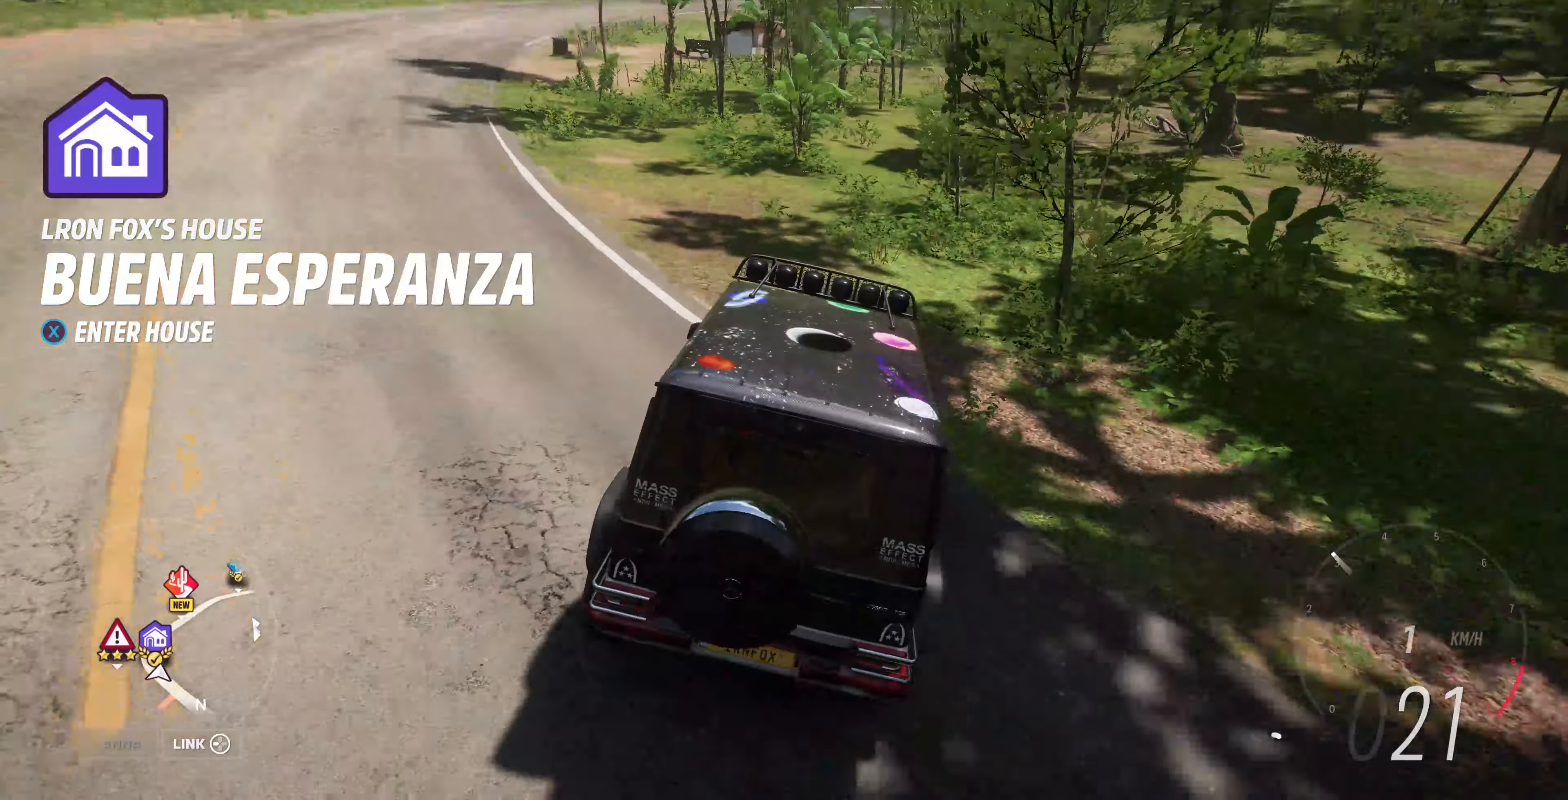
{"buttons": ["R2"], "left_stick": "center", "right_stick": "up", "events": [[166, "right_stick", "up"], [333, "left_stick", "center"]]}
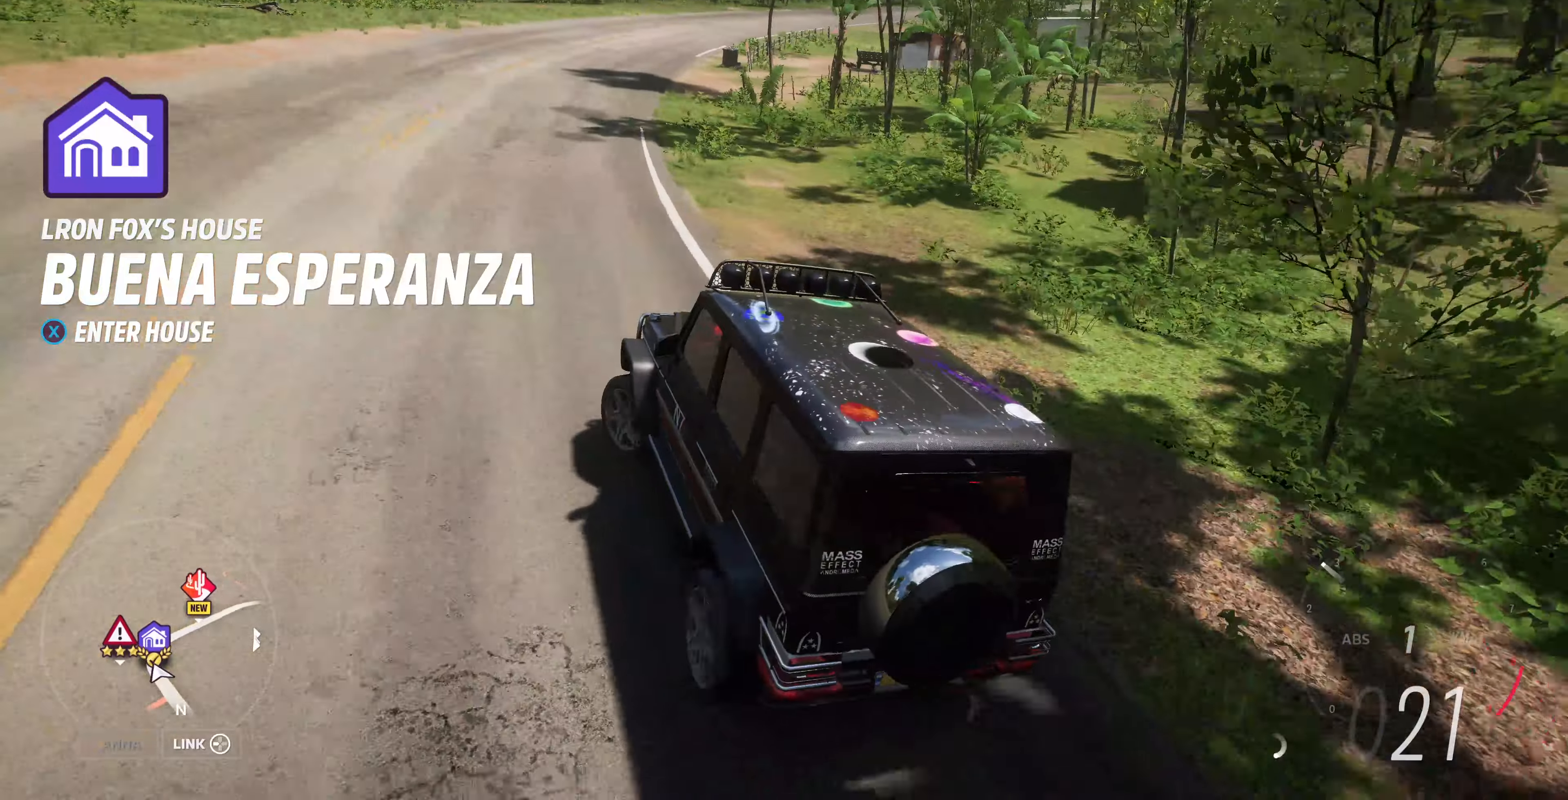
{"buttons": ["R2"], "left_stick": "center", "right_stick": "up", "events": []}
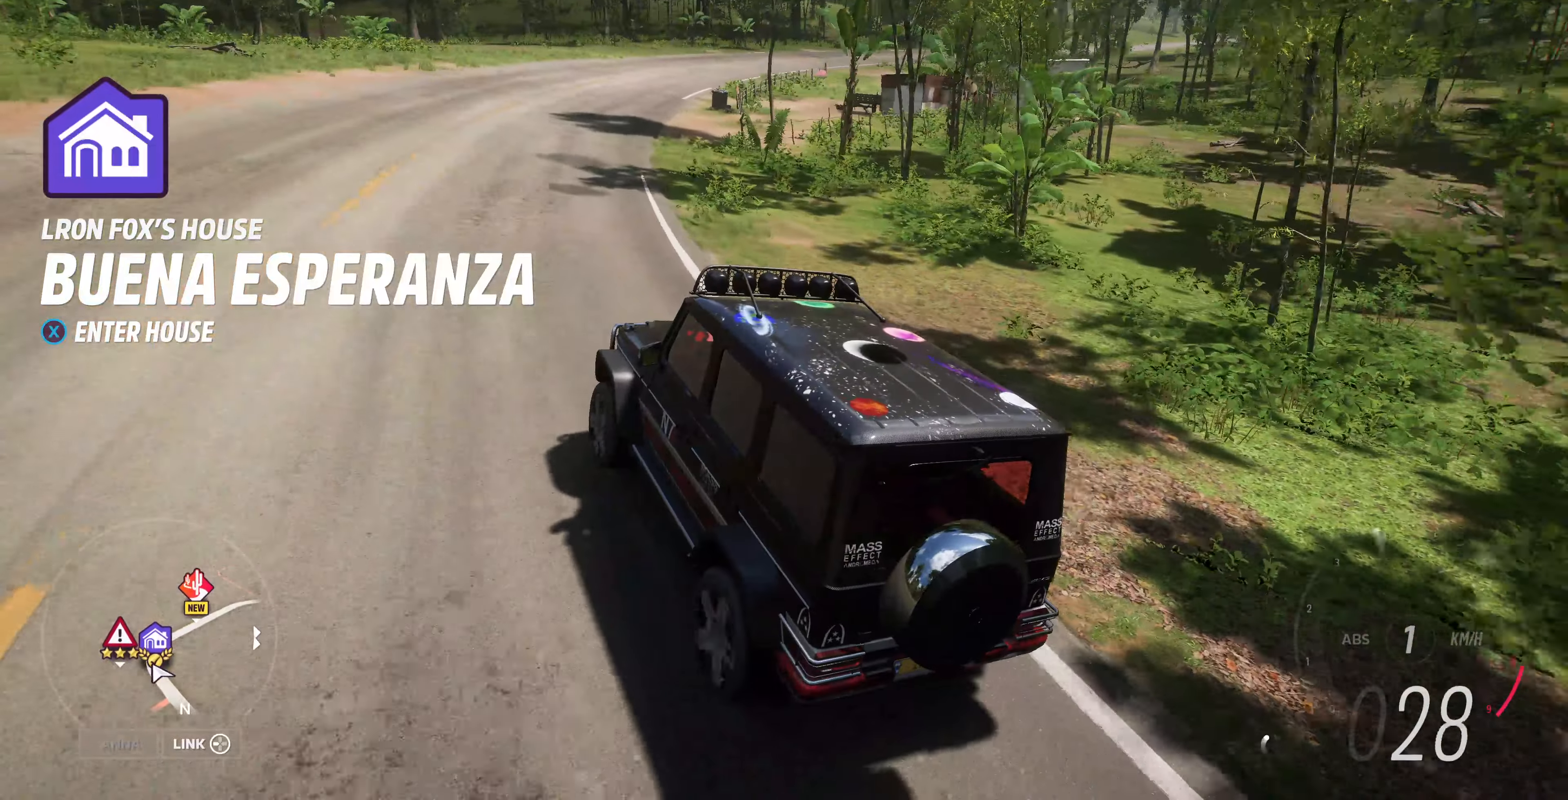
{"buttons": ["R2"], "left_stick": "up", "right_stick": "up", "events": [[100, "left_stick", "up"]]}
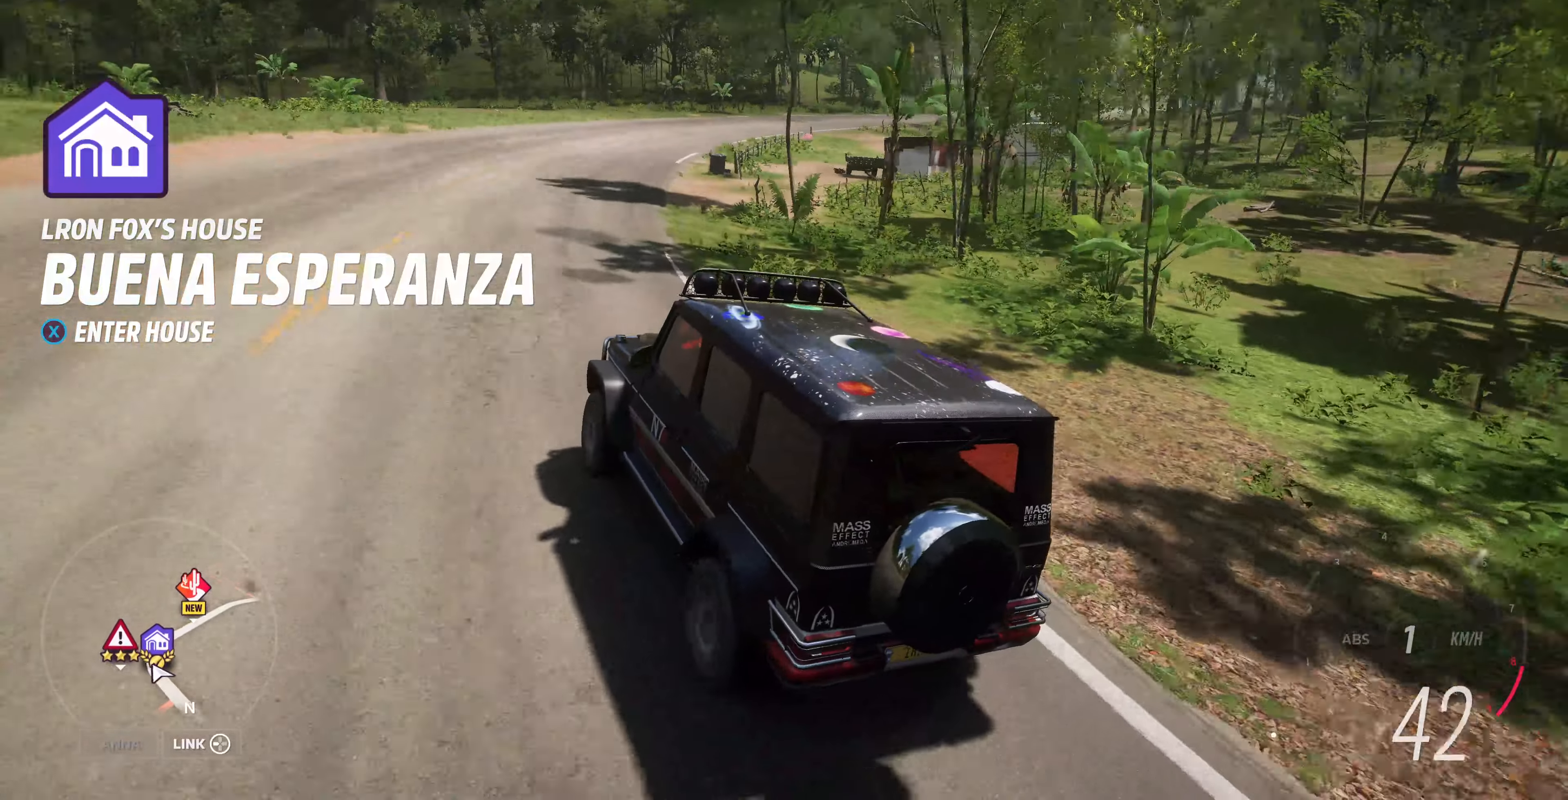
{"buttons": ["R2"], "left_stick": "up", "right_stick": "up", "events": []}
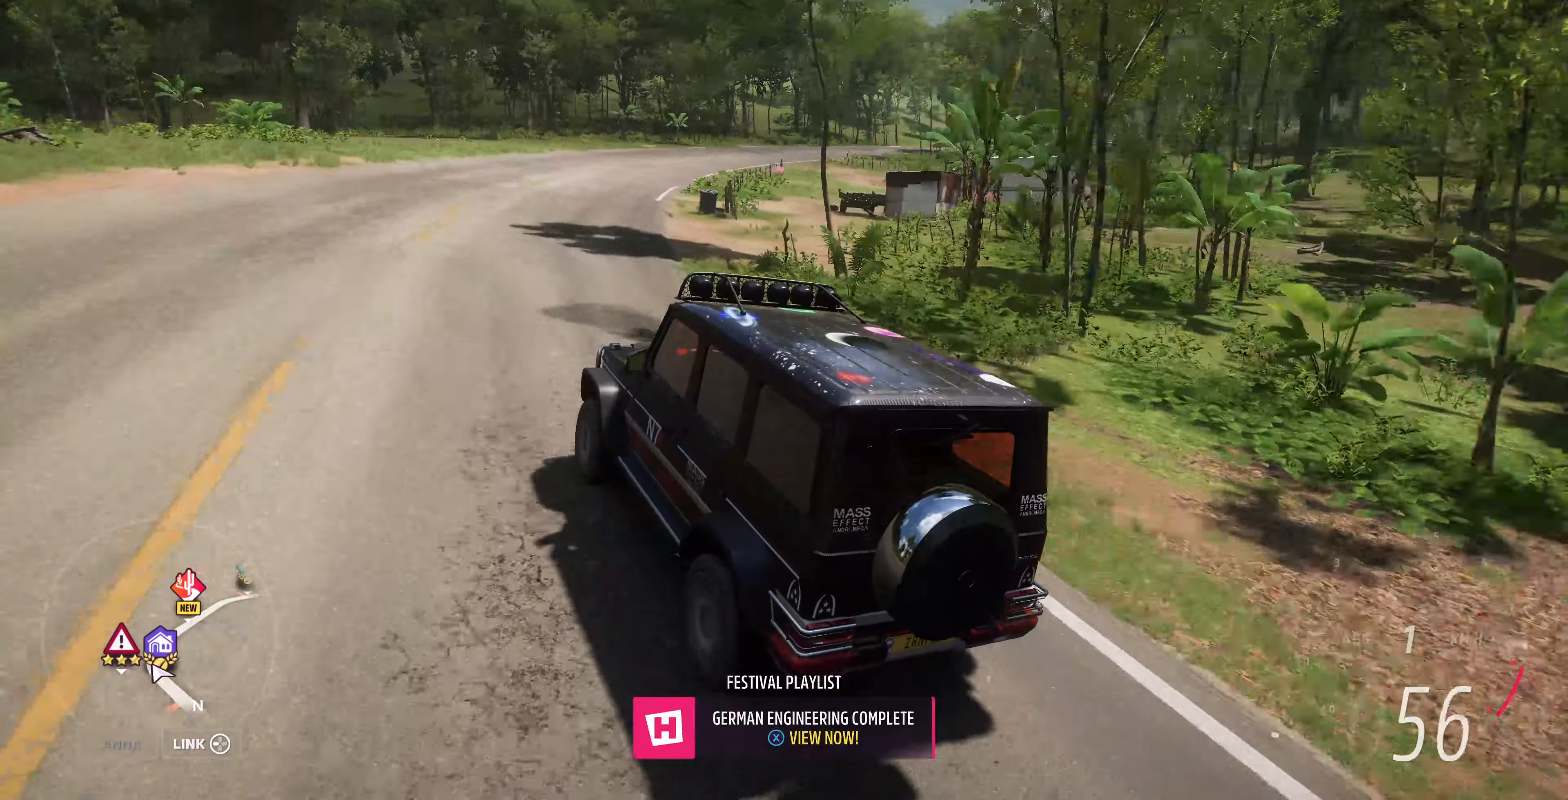
{"buttons": ["R2"], "left_stick": "up-right", "right_stick": "center", "events": [[100, "right_stick", "center"], [166, "left_stick", "up-right"]]}
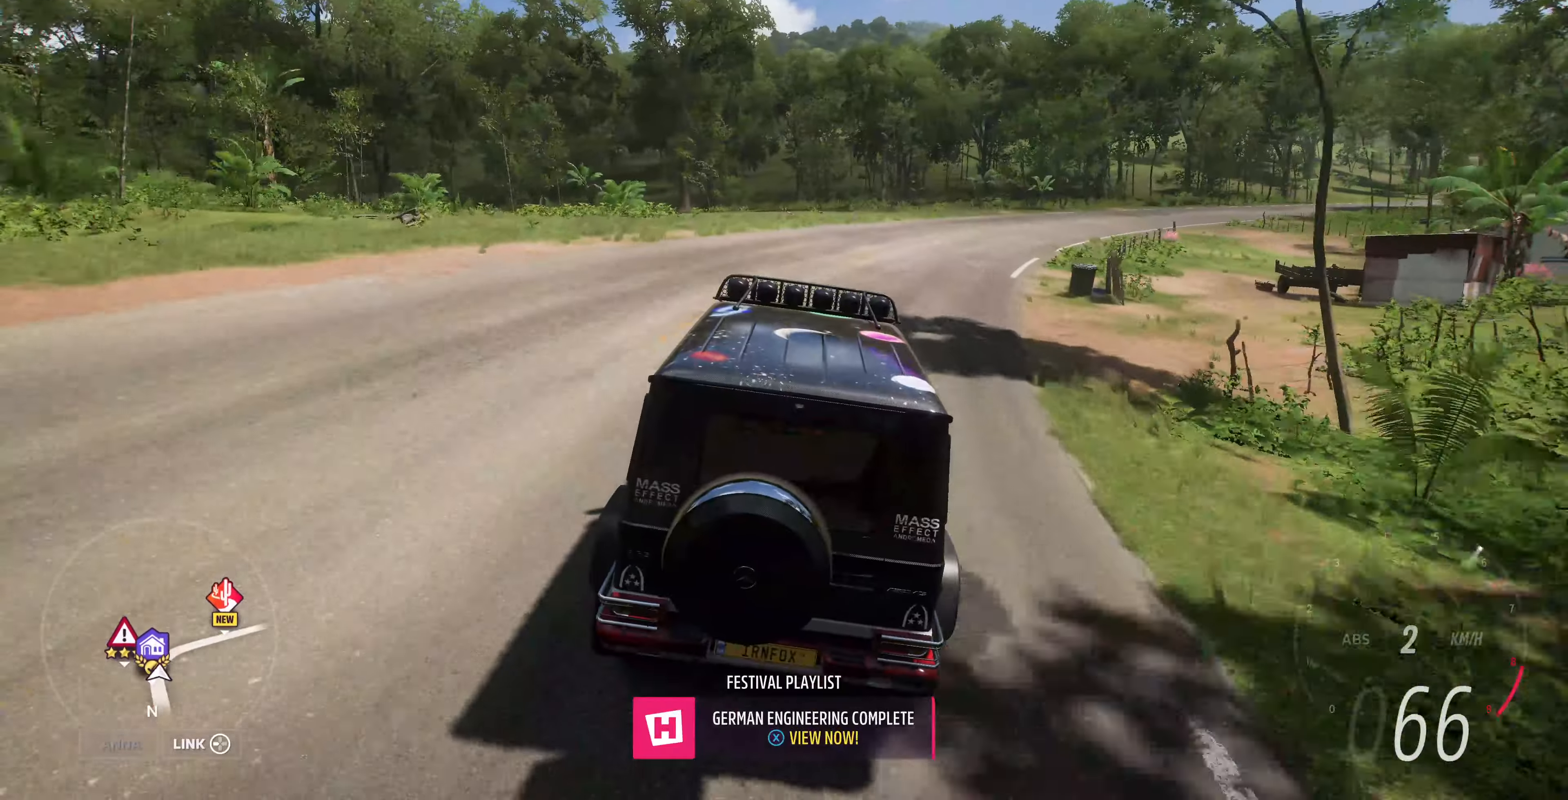
{"buttons": ["R2"], "left_stick": "right", "right_stick": "center", "events": [[400, "left_stick", "right"]]}
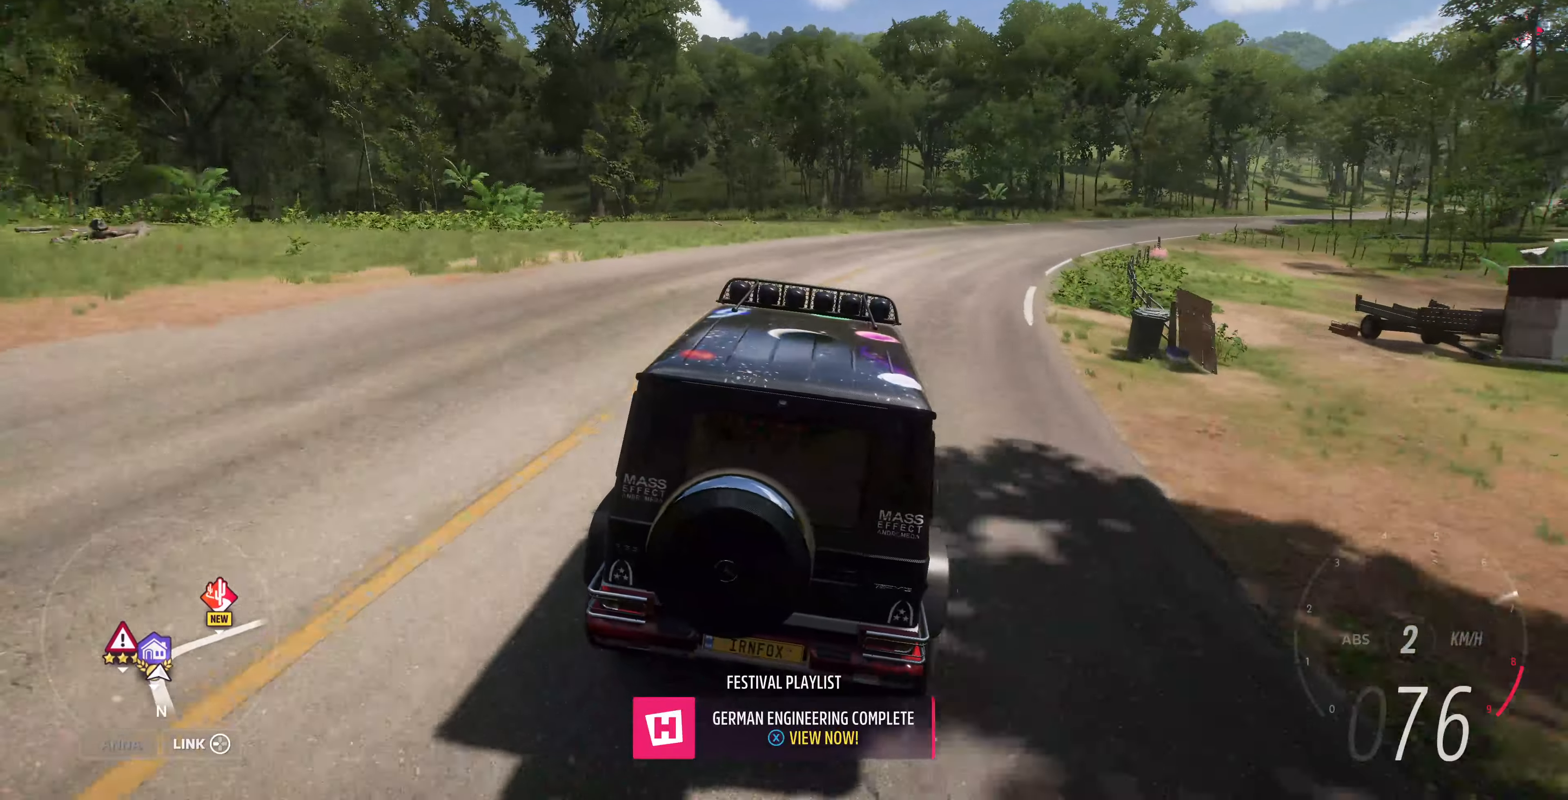
{"buttons": ["R2"], "left_stick": "up-right", "right_stick": "center", "events": [[433, "left_stick", "up-right"]]}
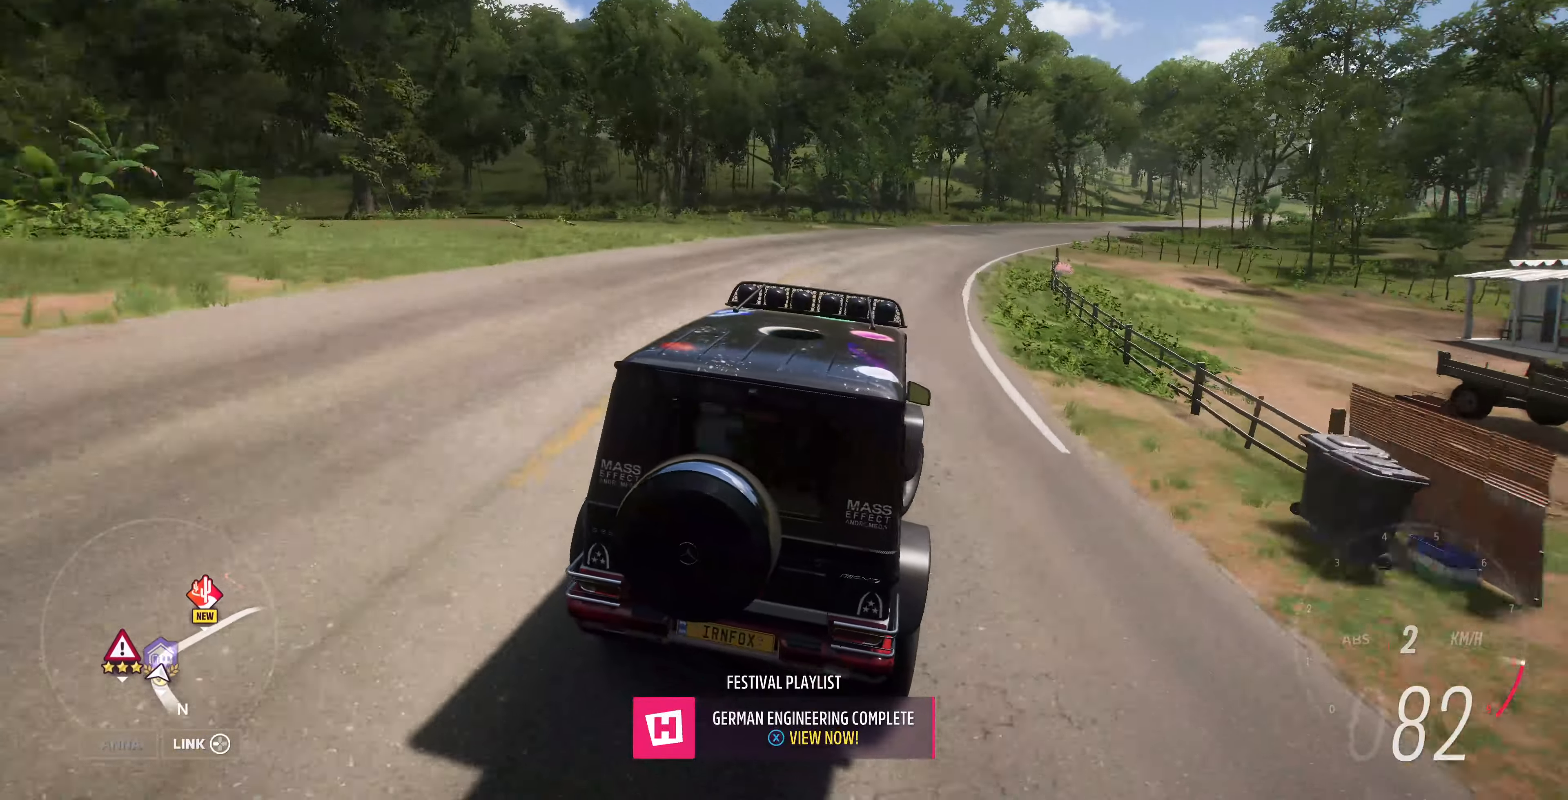
{"buttons": ["R2"], "left_stick": "up-left", "right_stick": "up", "events": [[133, "left_stick", "up-left"], [466, "right_stick", "up"]]}
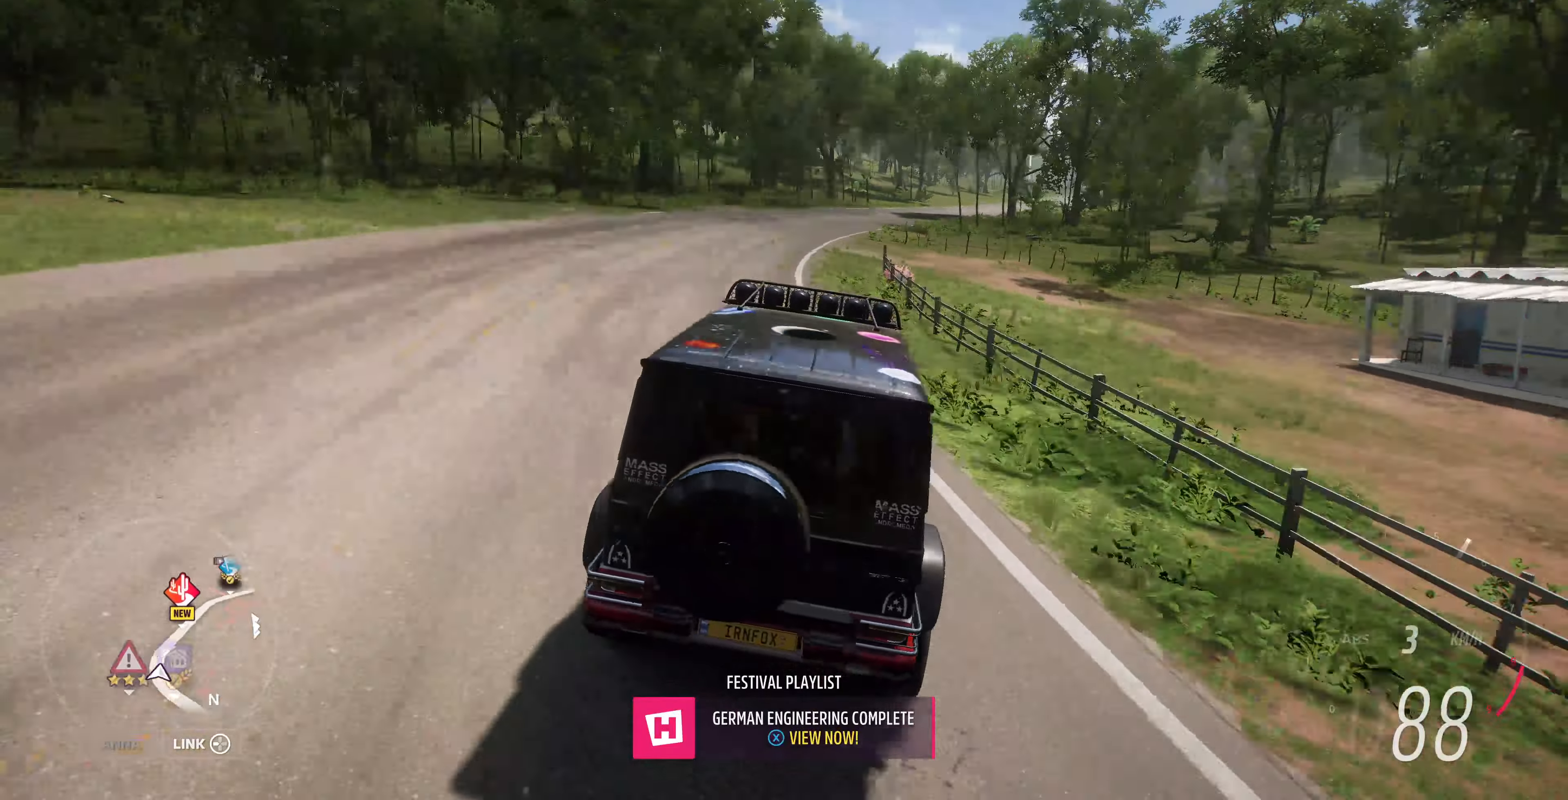
{"buttons": ["R2"], "left_stick": "center", "right_stick": "up-right", "events": [[233, "left_stick", "center"], [400, "right_stick", "up-right"]]}
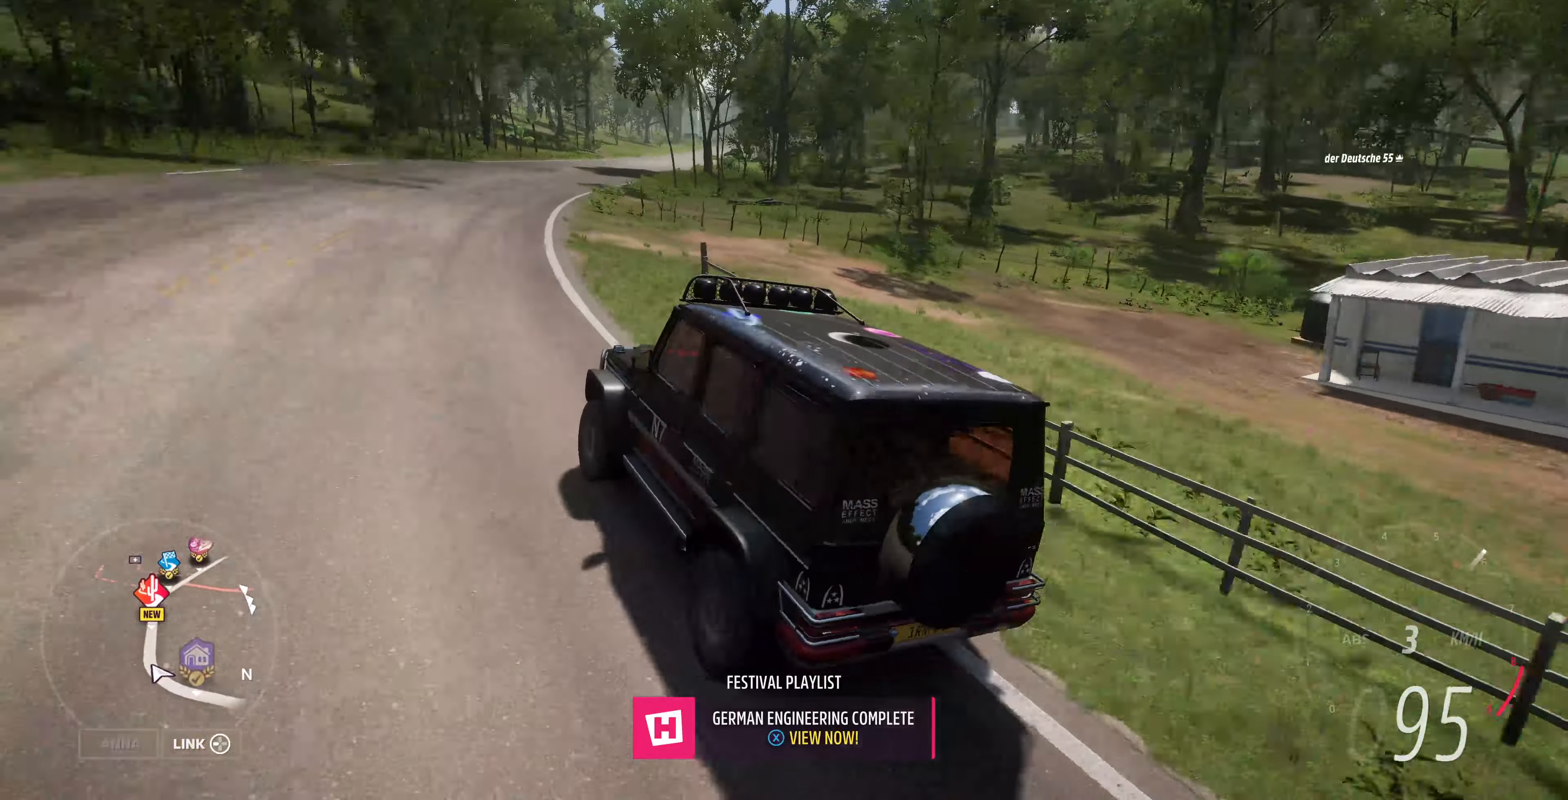
{"buttons": ["R2"], "left_stick": "center", "right_stick": "up-right", "events": []}
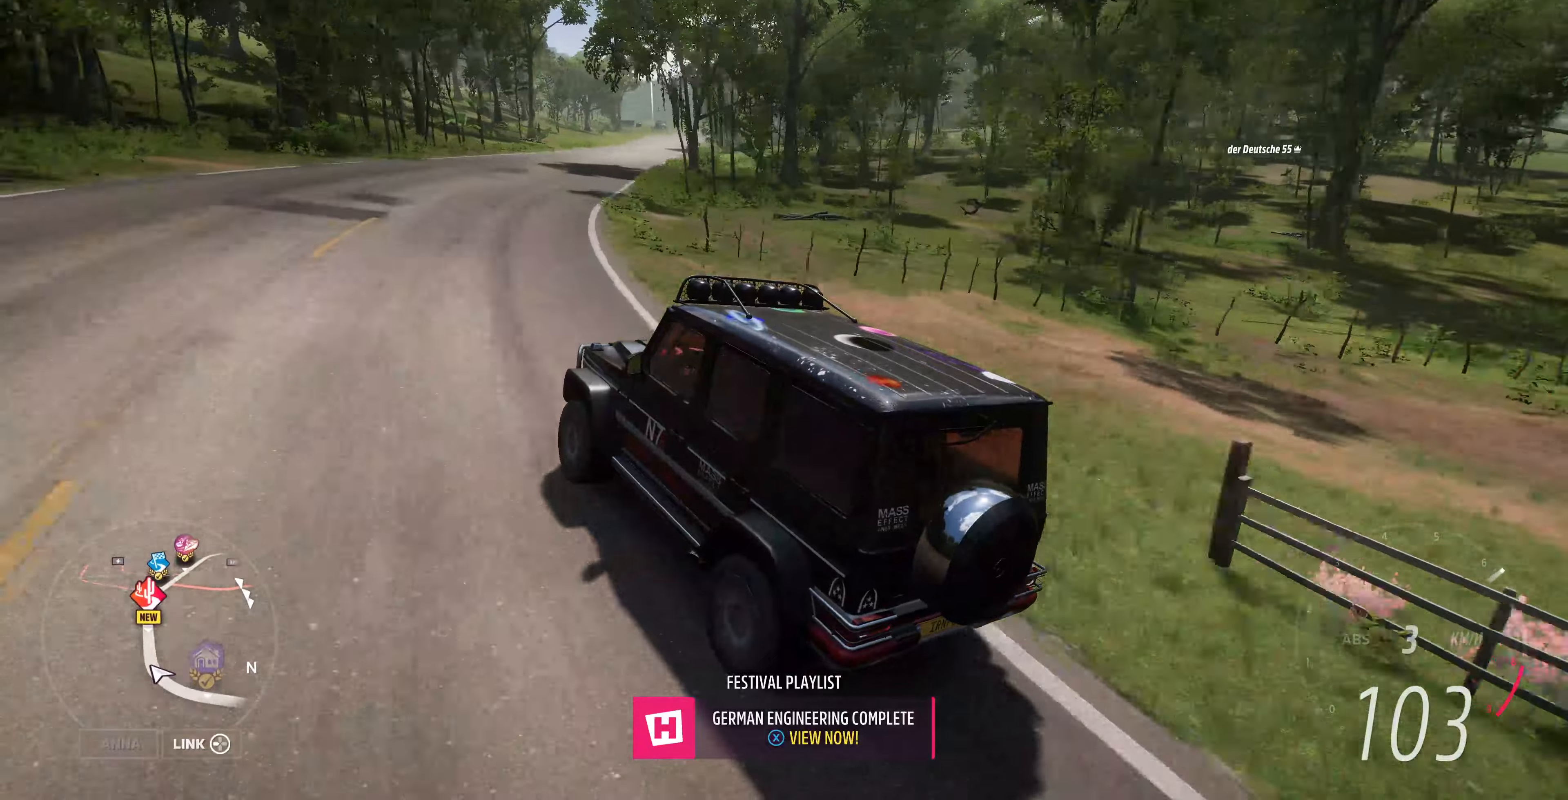
{"buttons": ["R2"], "left_stick": "right", "right_stick": "up-right", "events": [[134, "left_stick", "right"]]}
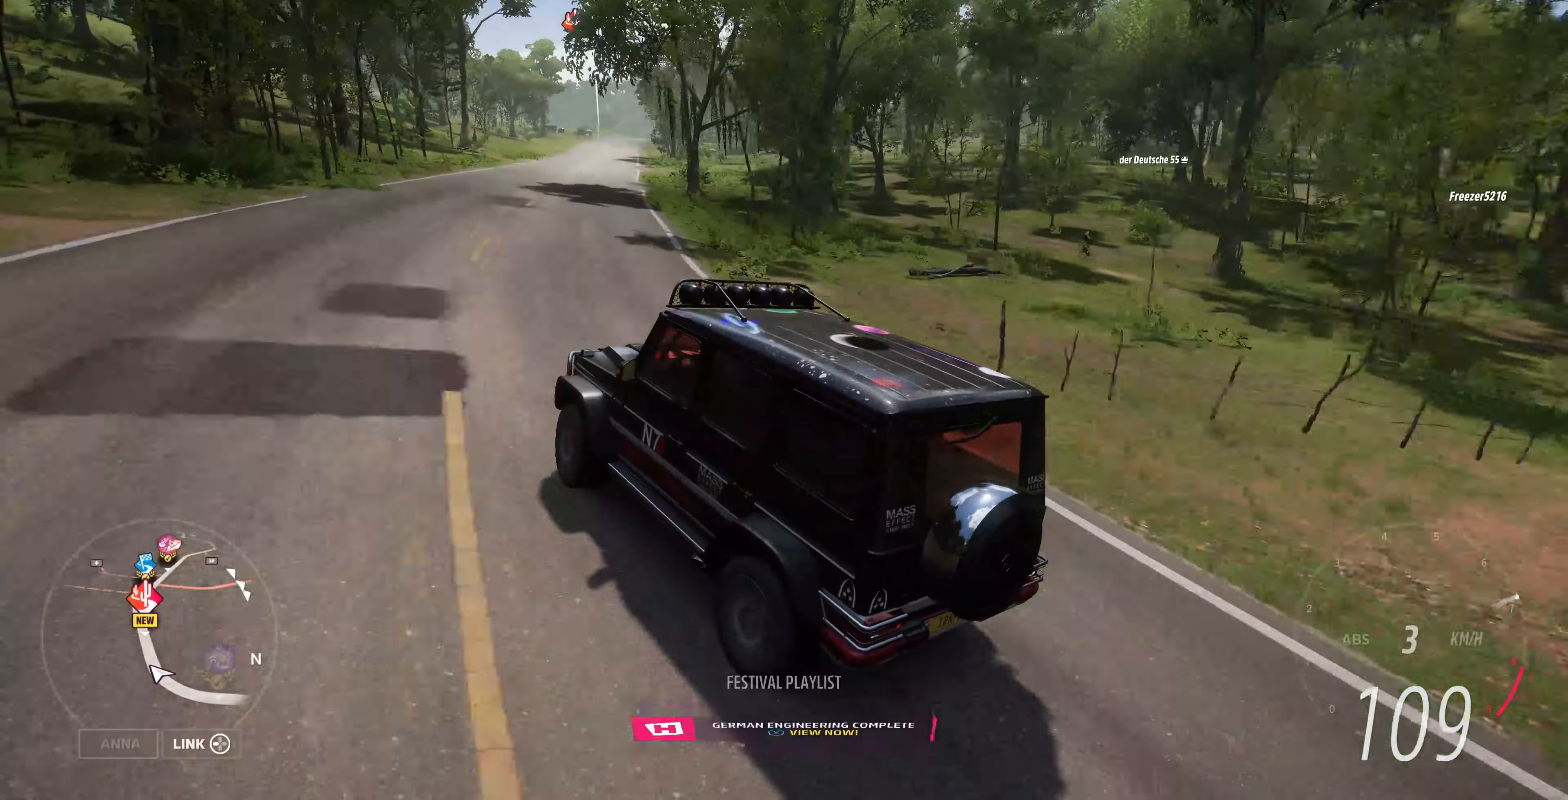
{"buttons": ["R2"], "left_stick": "right", "right_stick": "up", "events": [[367, "right_stick", "up"]]}
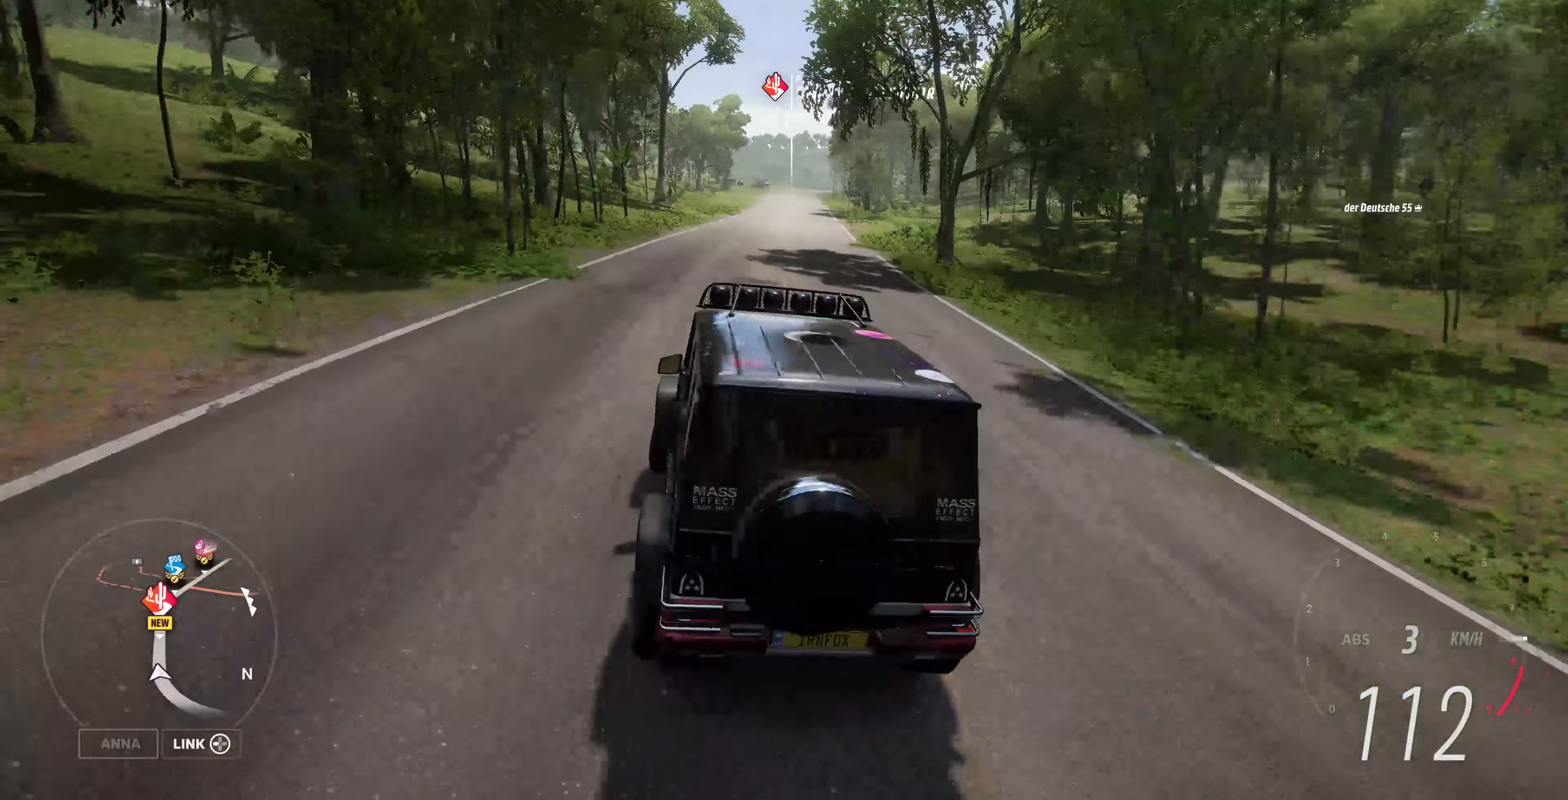
{"buttons": ["R2"], "left_stick": "right", "right_stick": "up", "events": []}
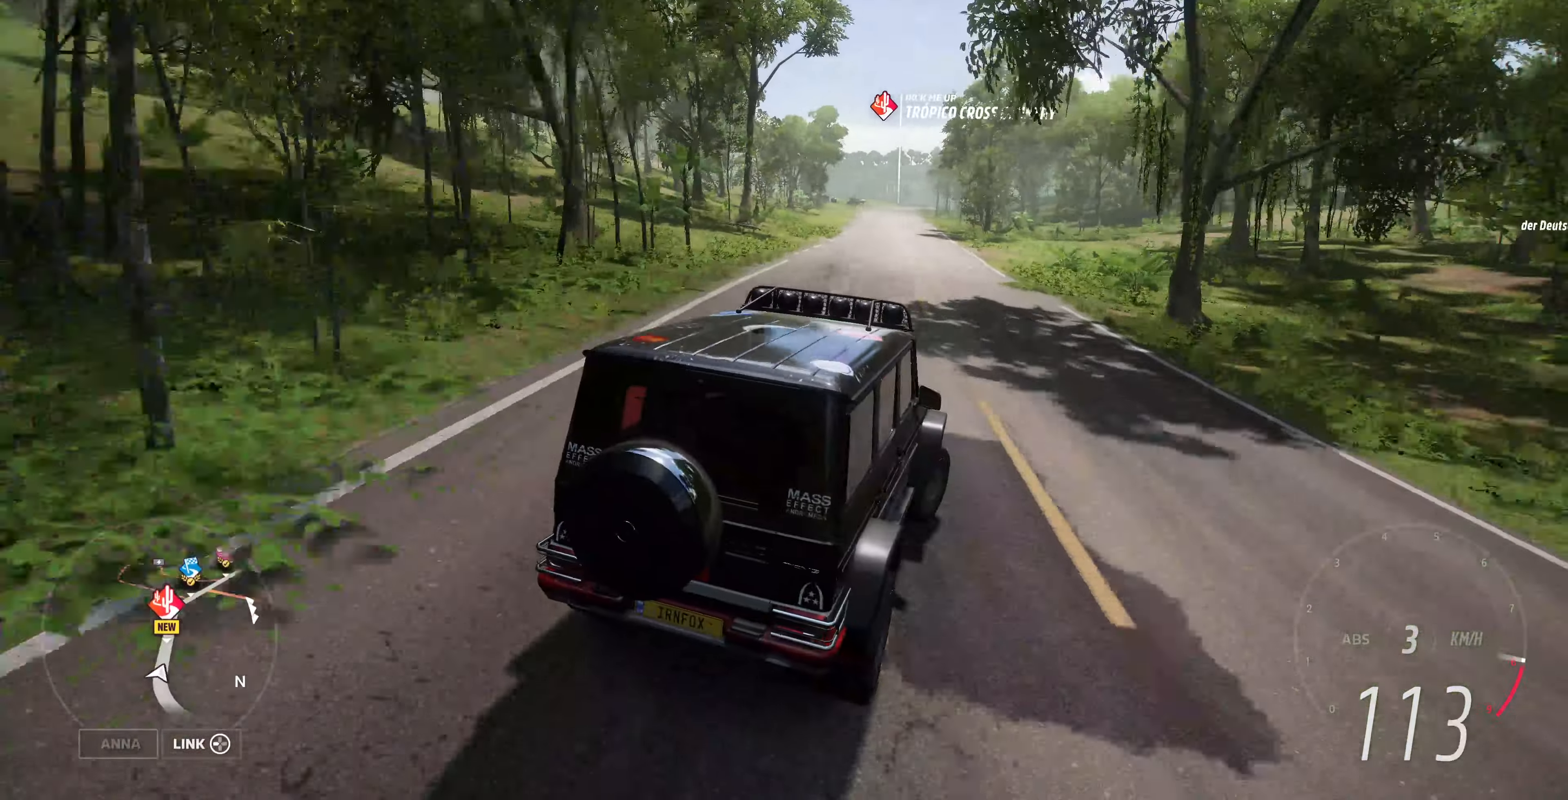
{"buttons": ["R2"], "left_stick": "left", "right_stick": "up", "events": [[67, "left_stick", "center"], [267, "left_stick", "left"]]}
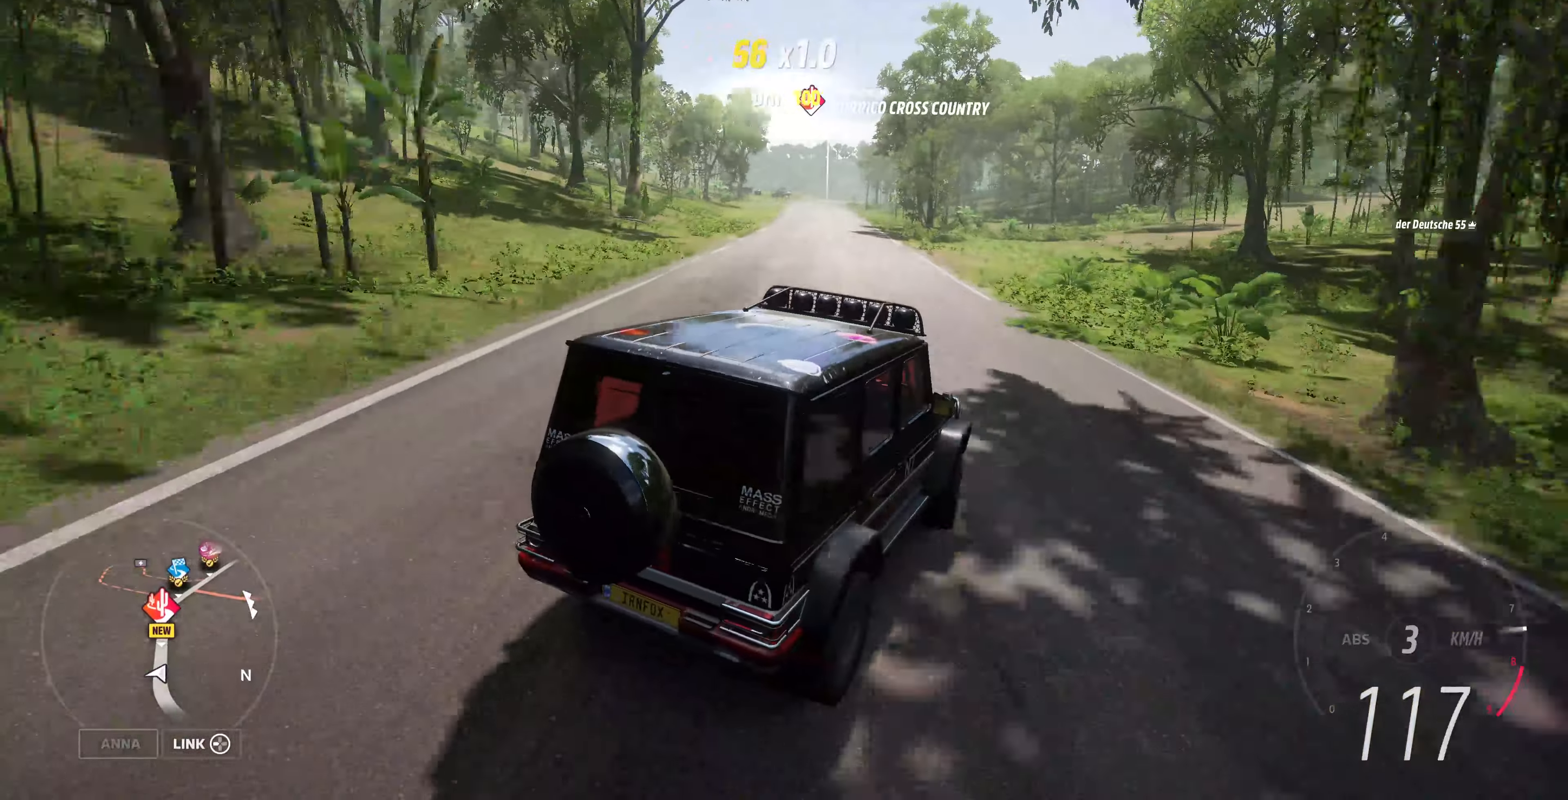
{"buttons": ["R2"], "left_stick": "left", "right_stick": "up", "events": [[200, "left_stick", "center"], [500, "left_stick", "left"]]}
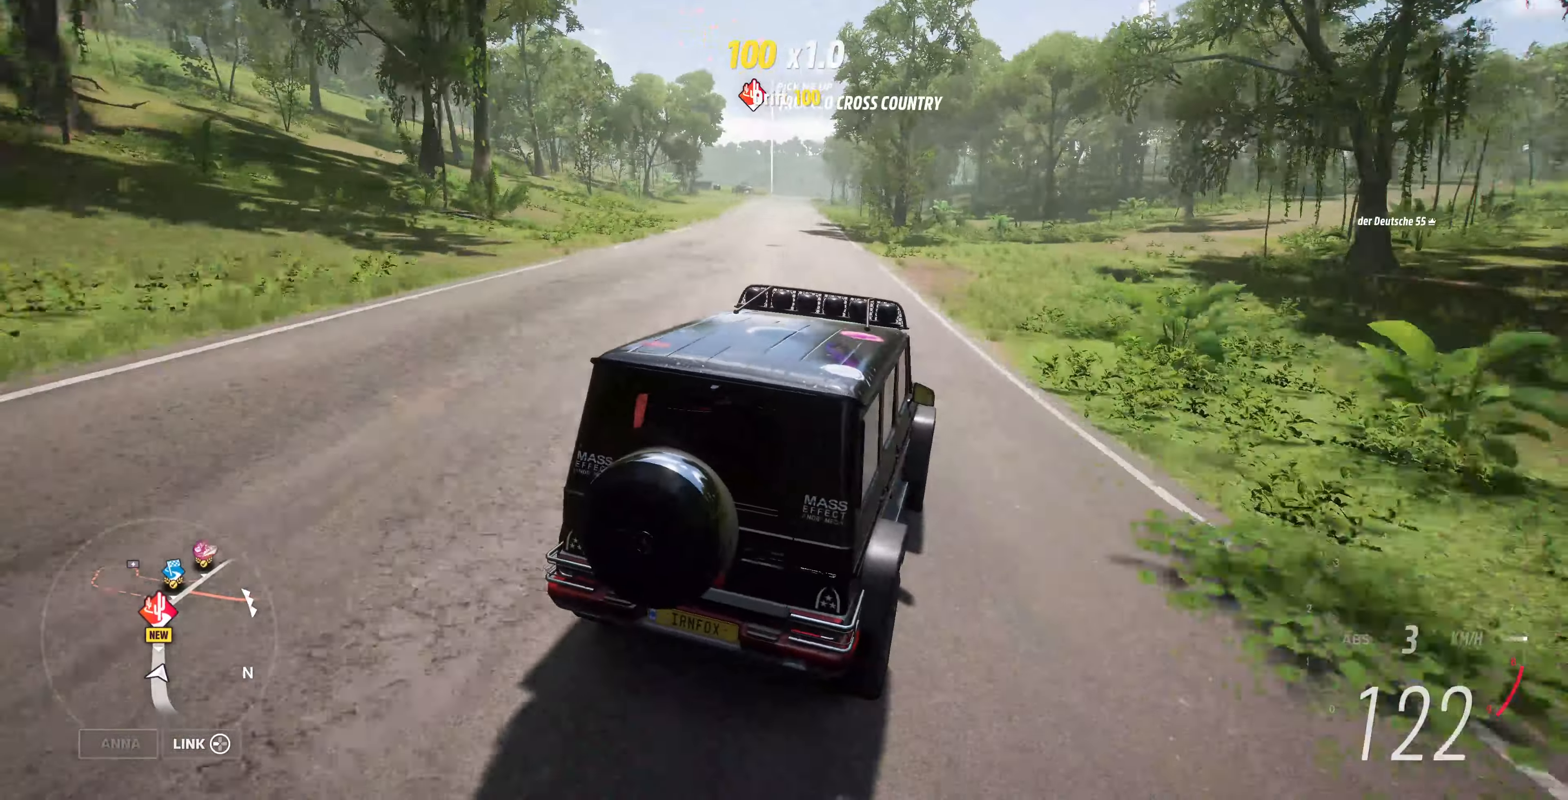
{"buttons": ["R2"], "left_stick": "left", "right_stick": "up", "events": []}
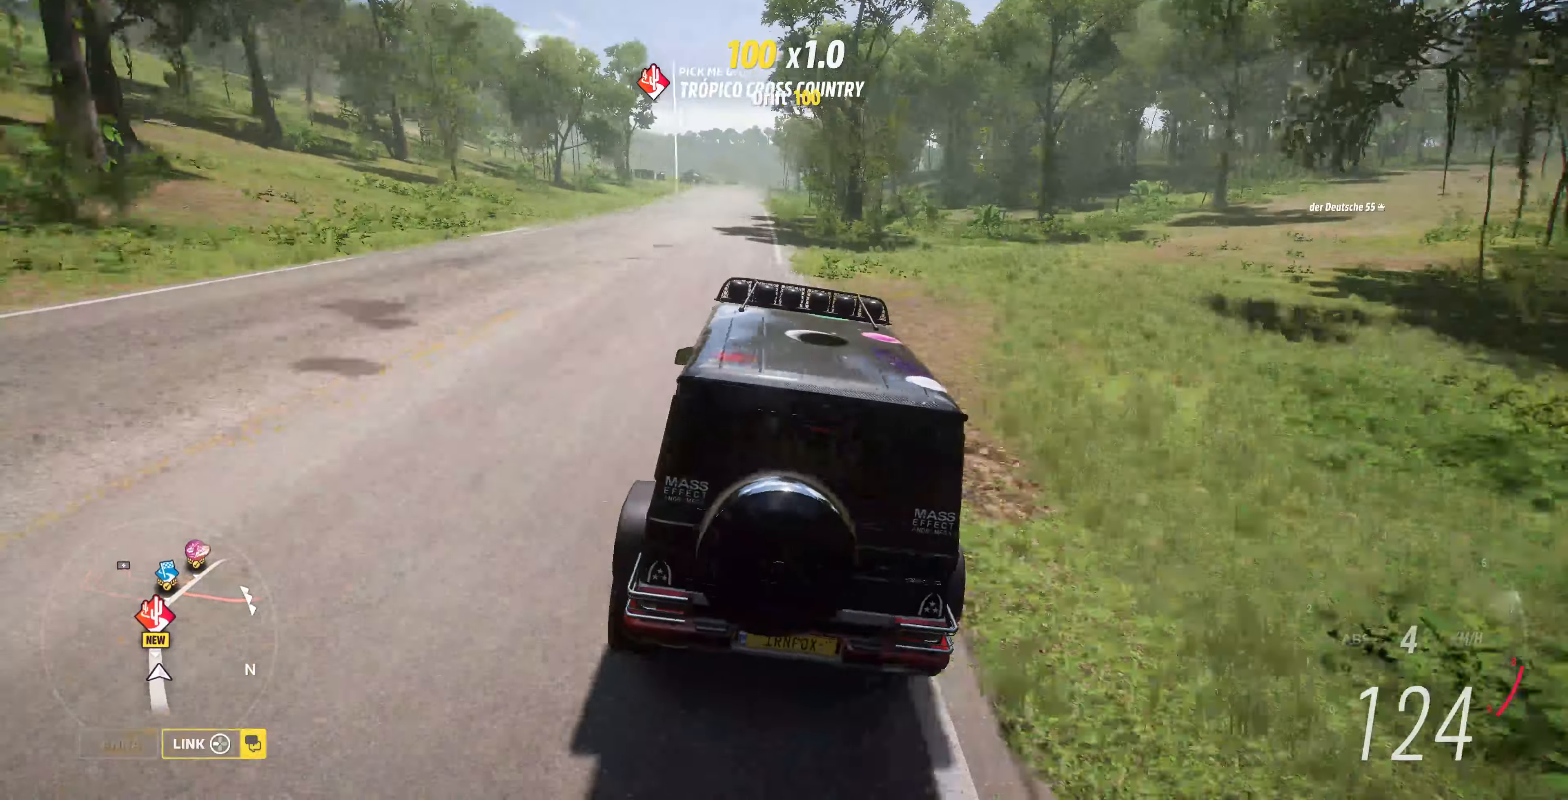
{"buttons": ["R2"], "left_stick": "right", "right_stick": "up", "events": [[367, "left_stick", "center"], [467, "left_stick", "right"]]}
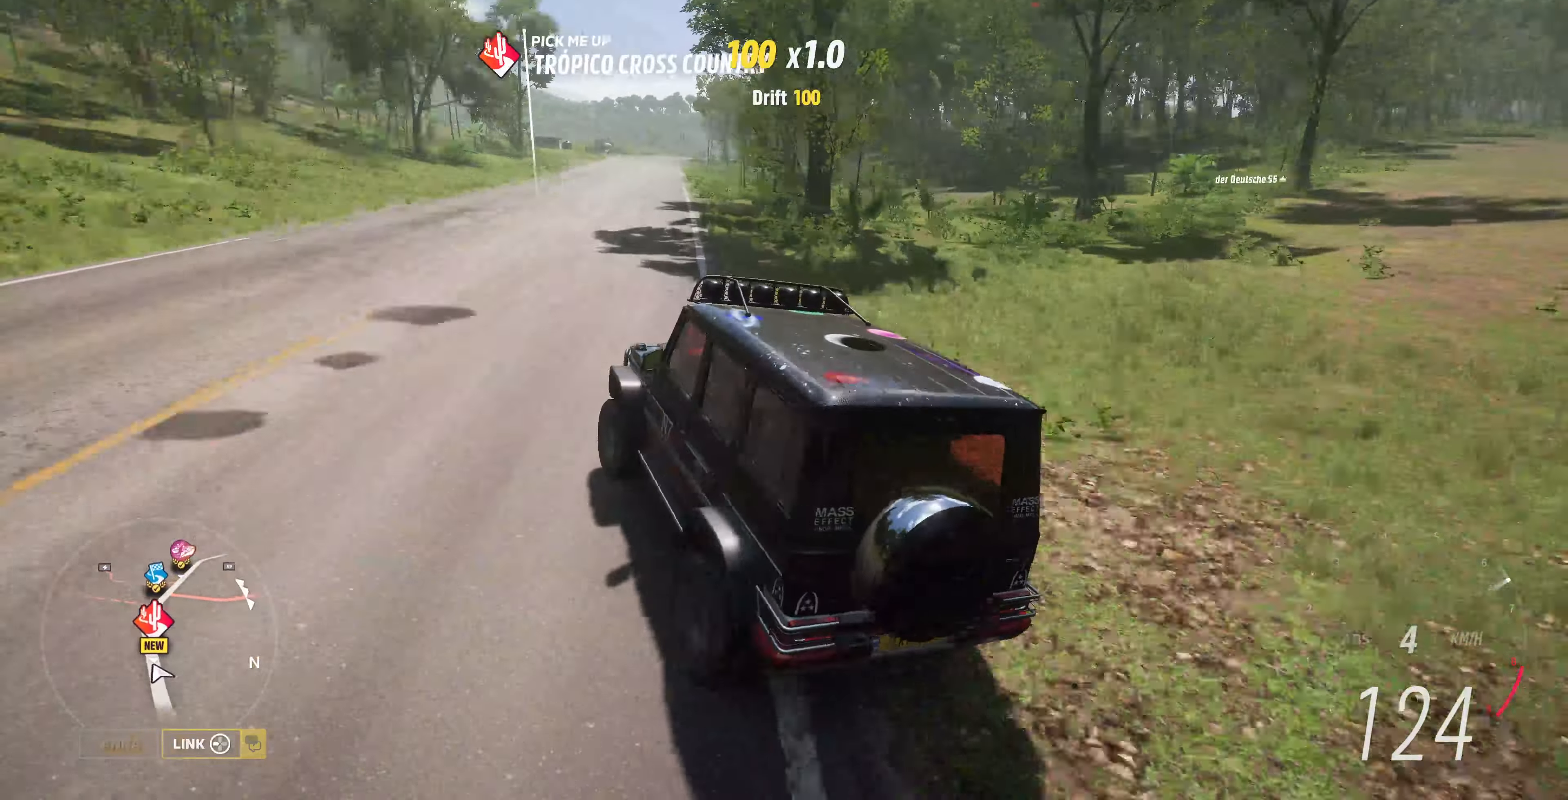
{"buttons": ["R2"], "left_stick": "center", "right_stick": "up", "events": [[267, "left_stick", "up"], [400, "left_stick", "up-right"], [500, "left_stick", "center"]]}
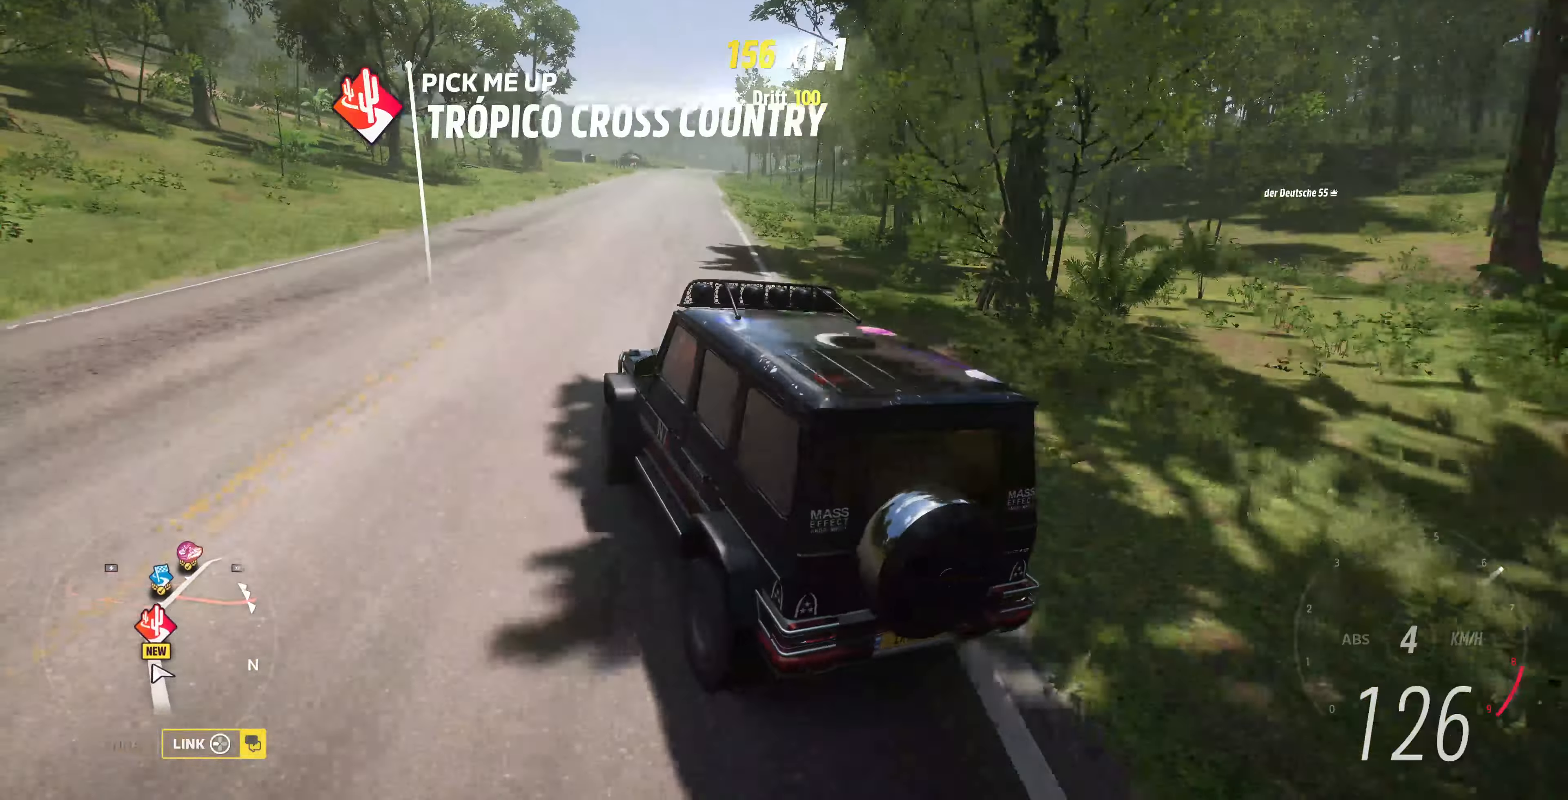
{"buttons": ["R2"], "left_stick": "center", "right_stick": "up", "events": []}
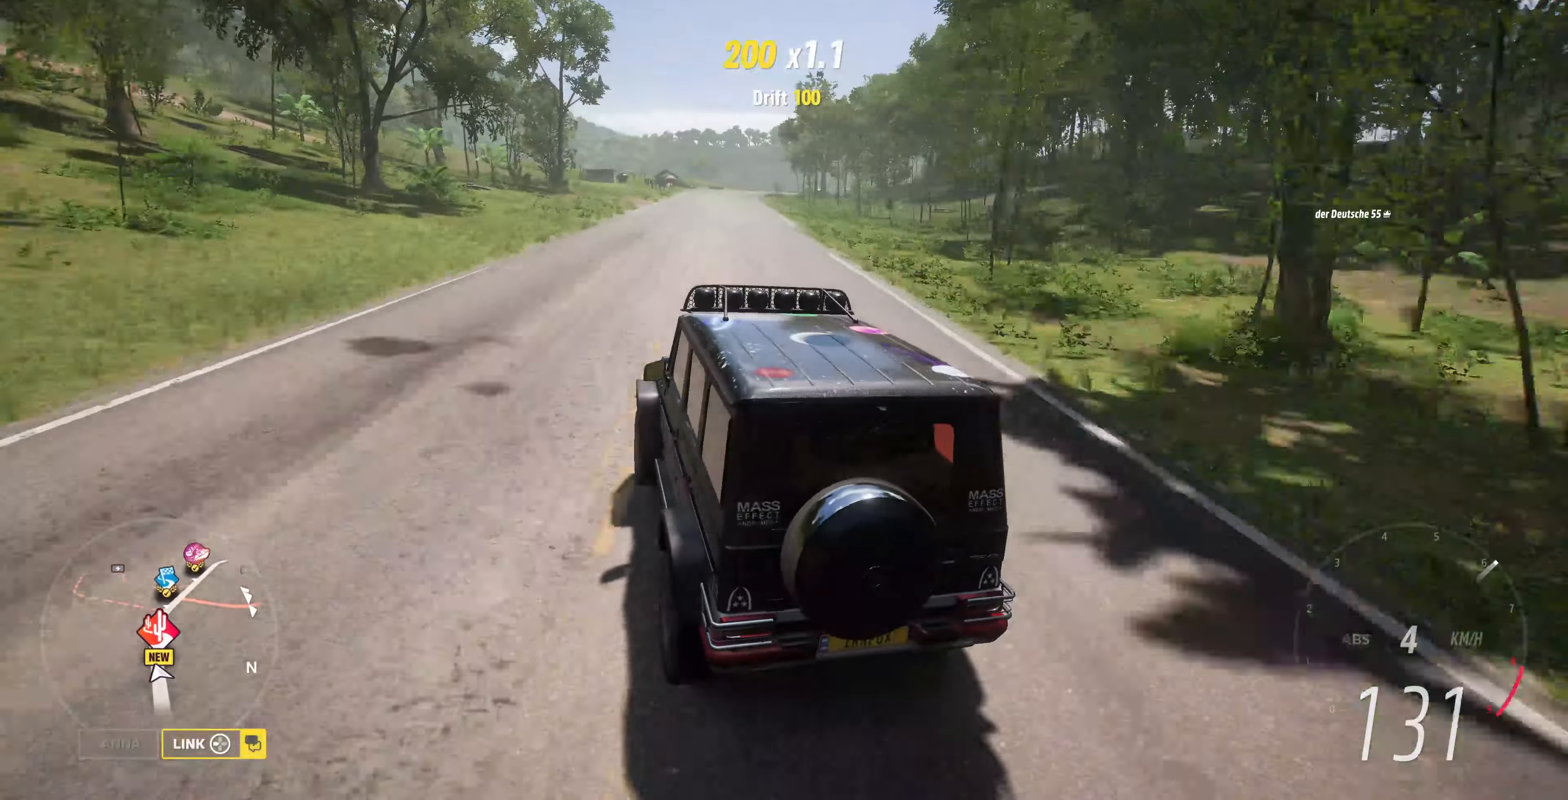
{"buttons": ["R2"], "left_stick": "right", "right_stick": "up", "events": [[100, "left_stick", "right"]]}
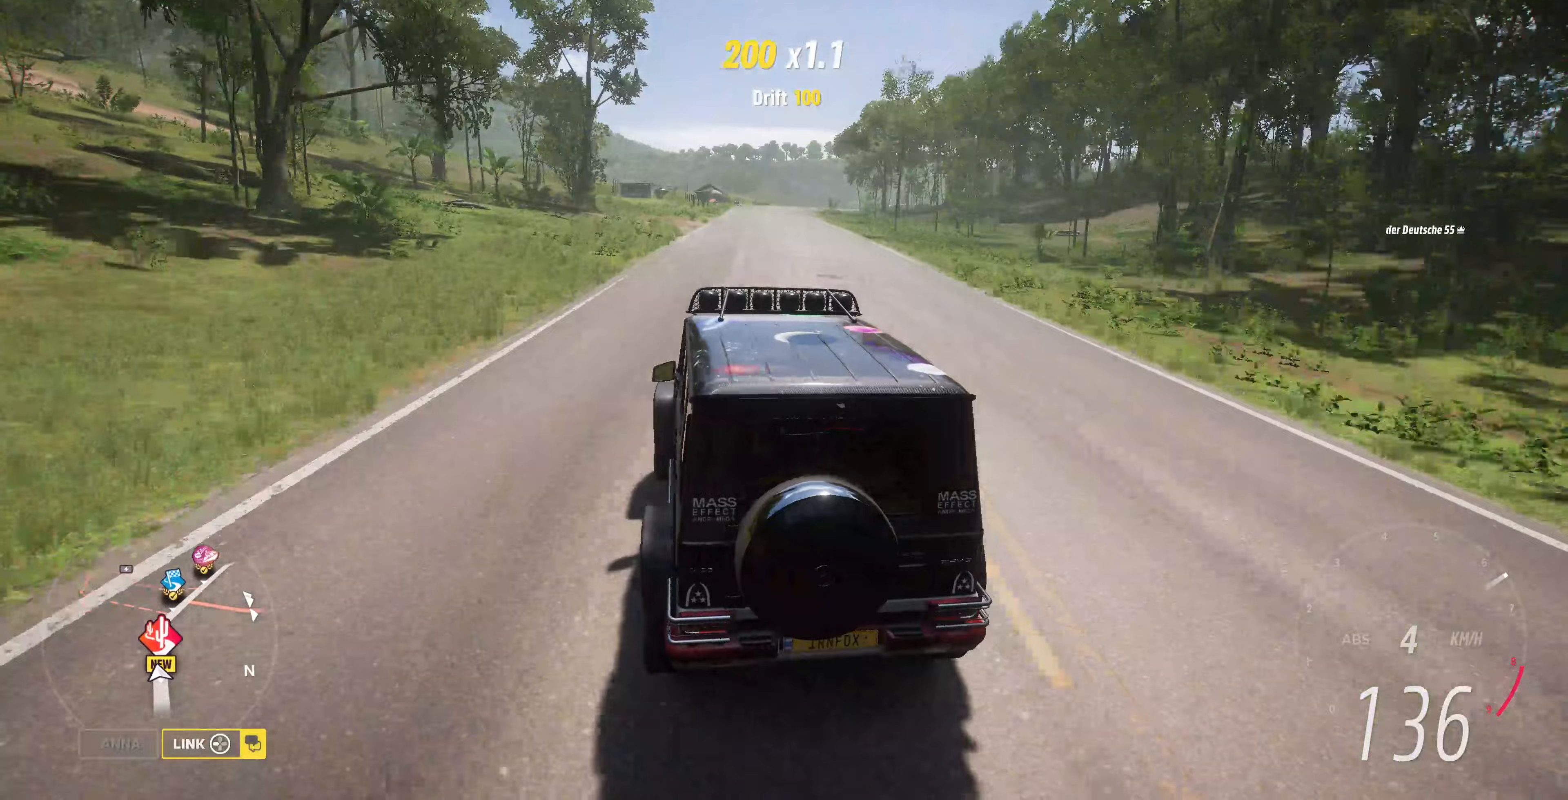
{"buttons": [], "left_stick": "right", "right_stick": "up", "events": [[67, "R2", "up"]]}
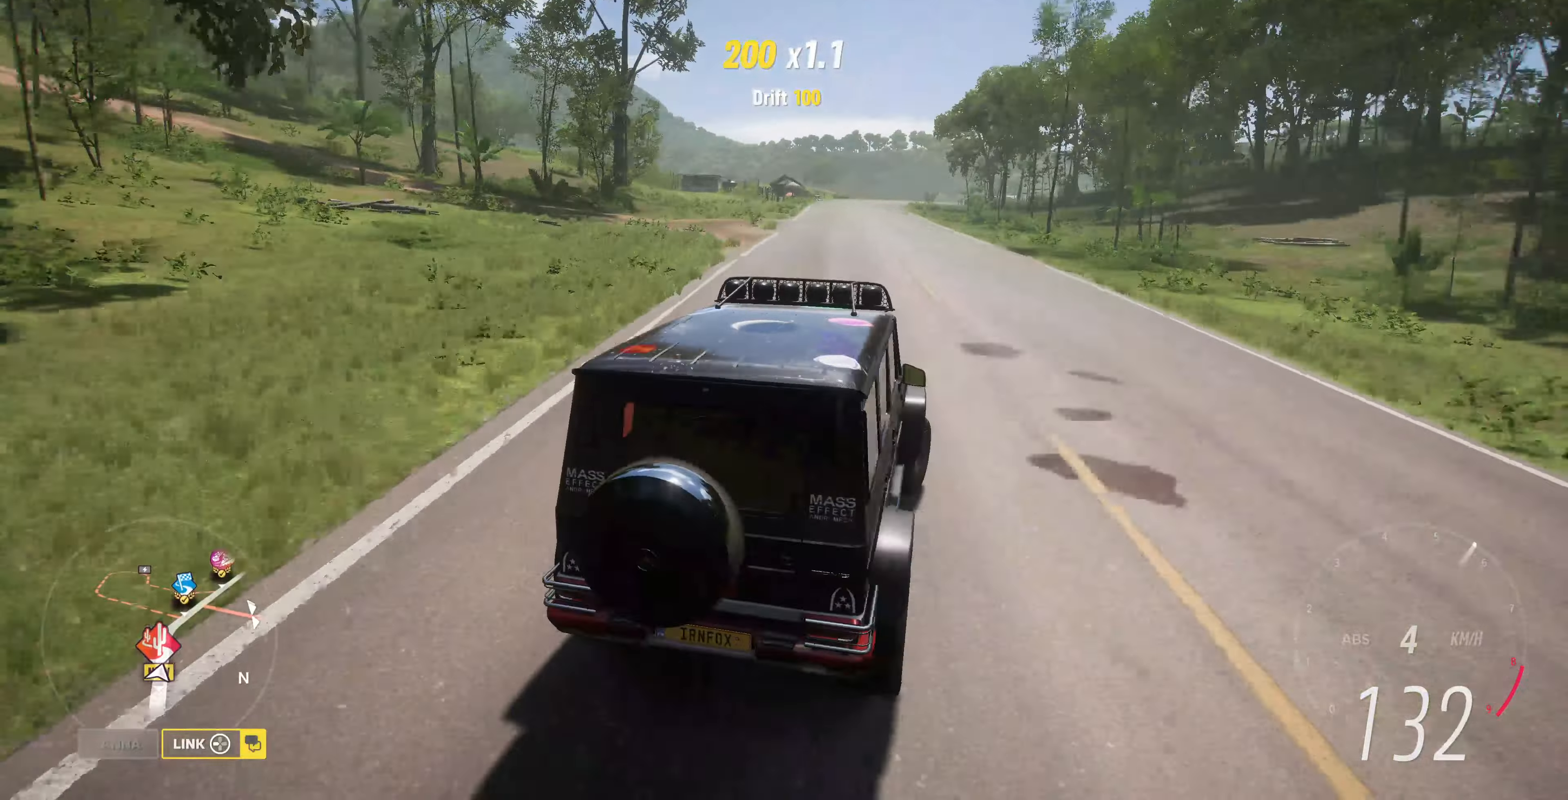
{"buttons": ["L2"], "left_stick": "up-left", "right_stick": "up", "events": [[133, "left_stick", "up-left"], [367, "L2", "down"]]}
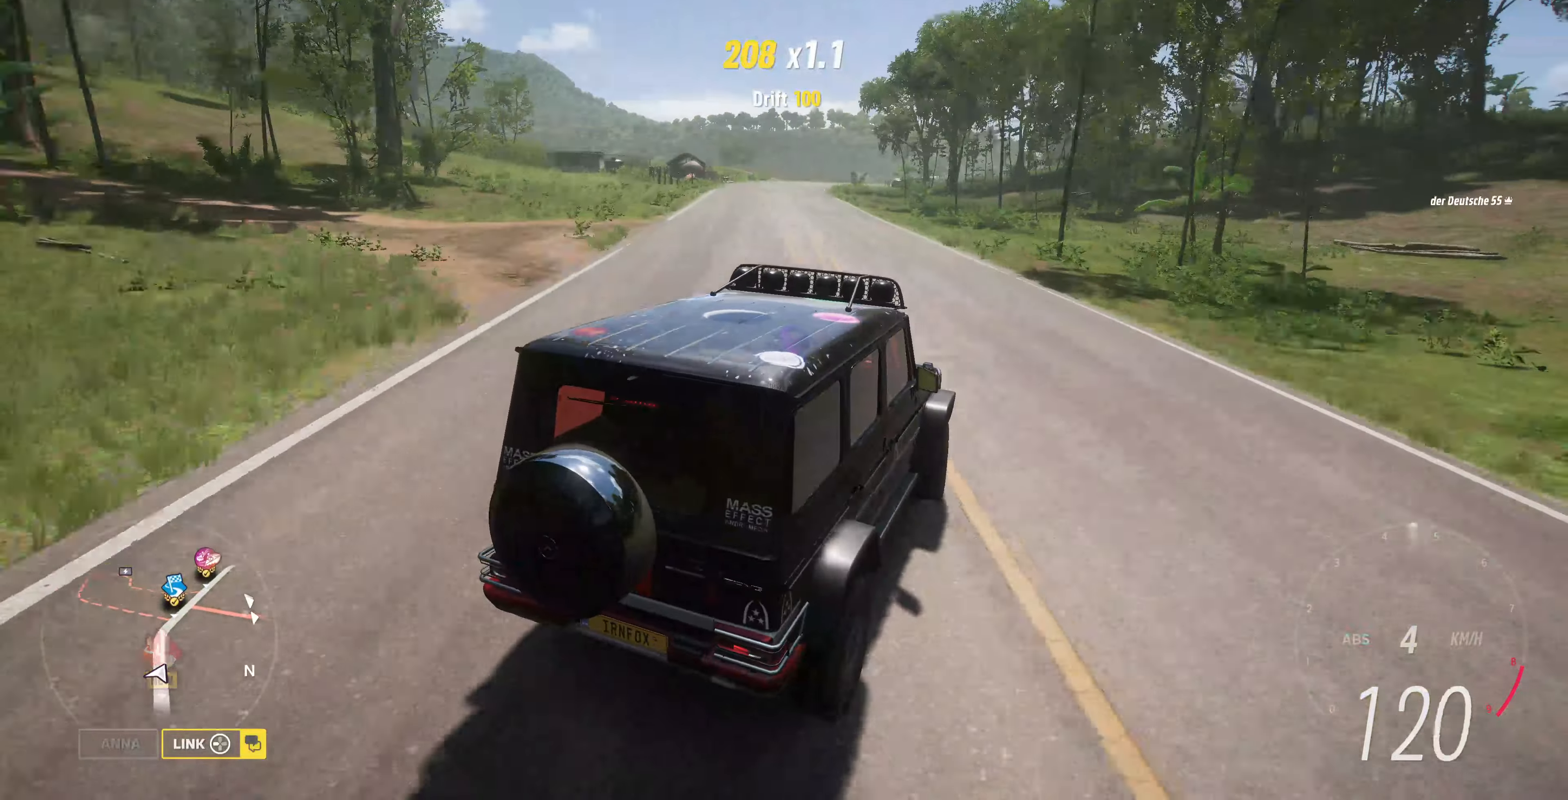
{"buttons": [], "left_stick": "up", "right_stick": "up-right", "events": [[100, "L2", "up"], [167, "right_stick", "up-right"], [467, "left_stick", "up"]]}
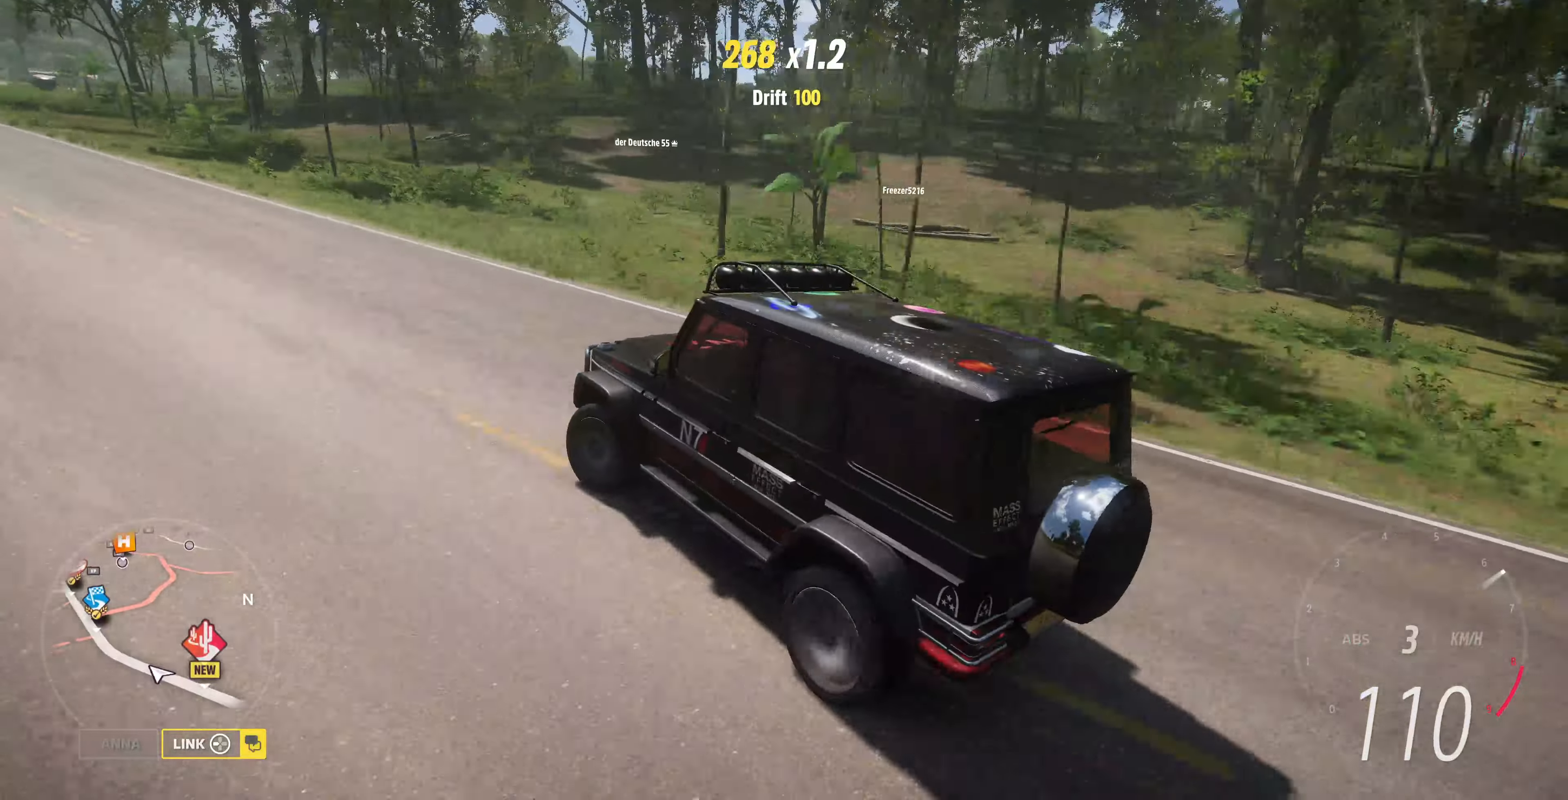
{"buttons": ["L2"], "left_stick": "up", "right_stick": "up-right", "events": [[100, "L2", "down"]]}
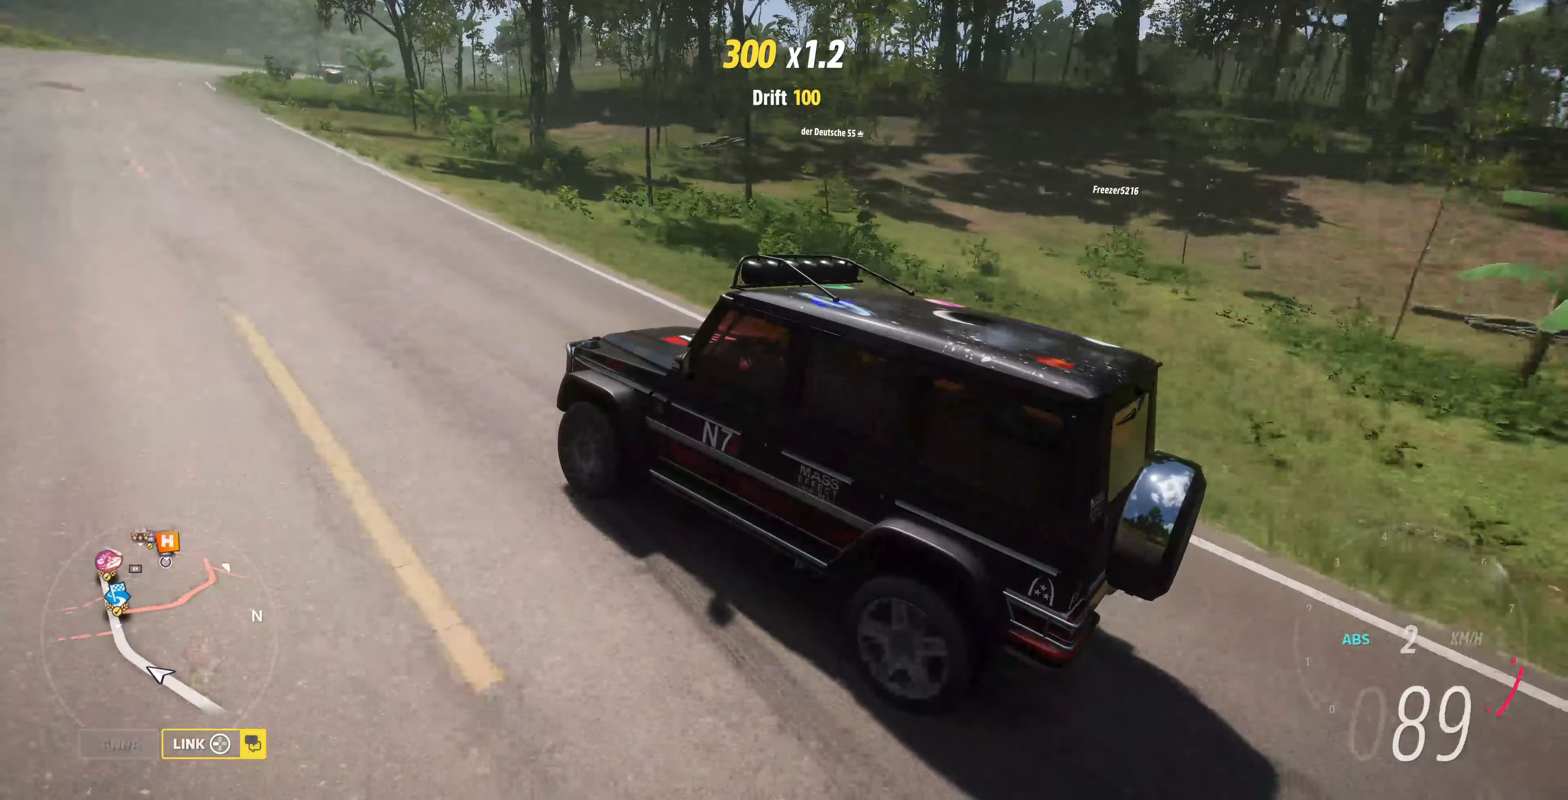
{"buttons": ["L2"], "left_stick": "up-right", "right_stick": "up-right", "events": [[100, "left_stick", "up-right"]]}
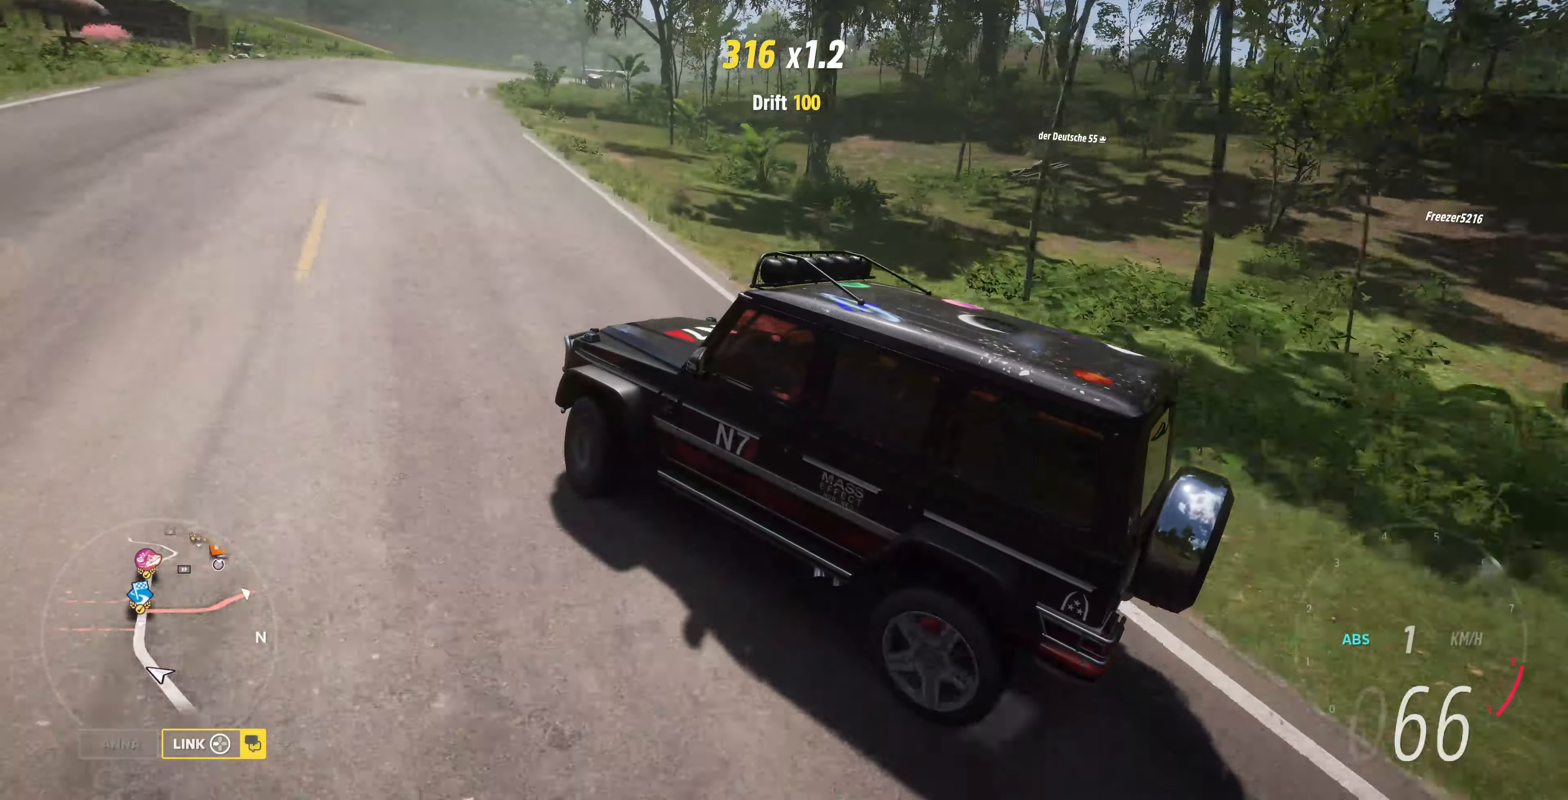
{"buttons": ["L2"], "left_stick": "up-right", "right_stick": "up-right", "events": []}
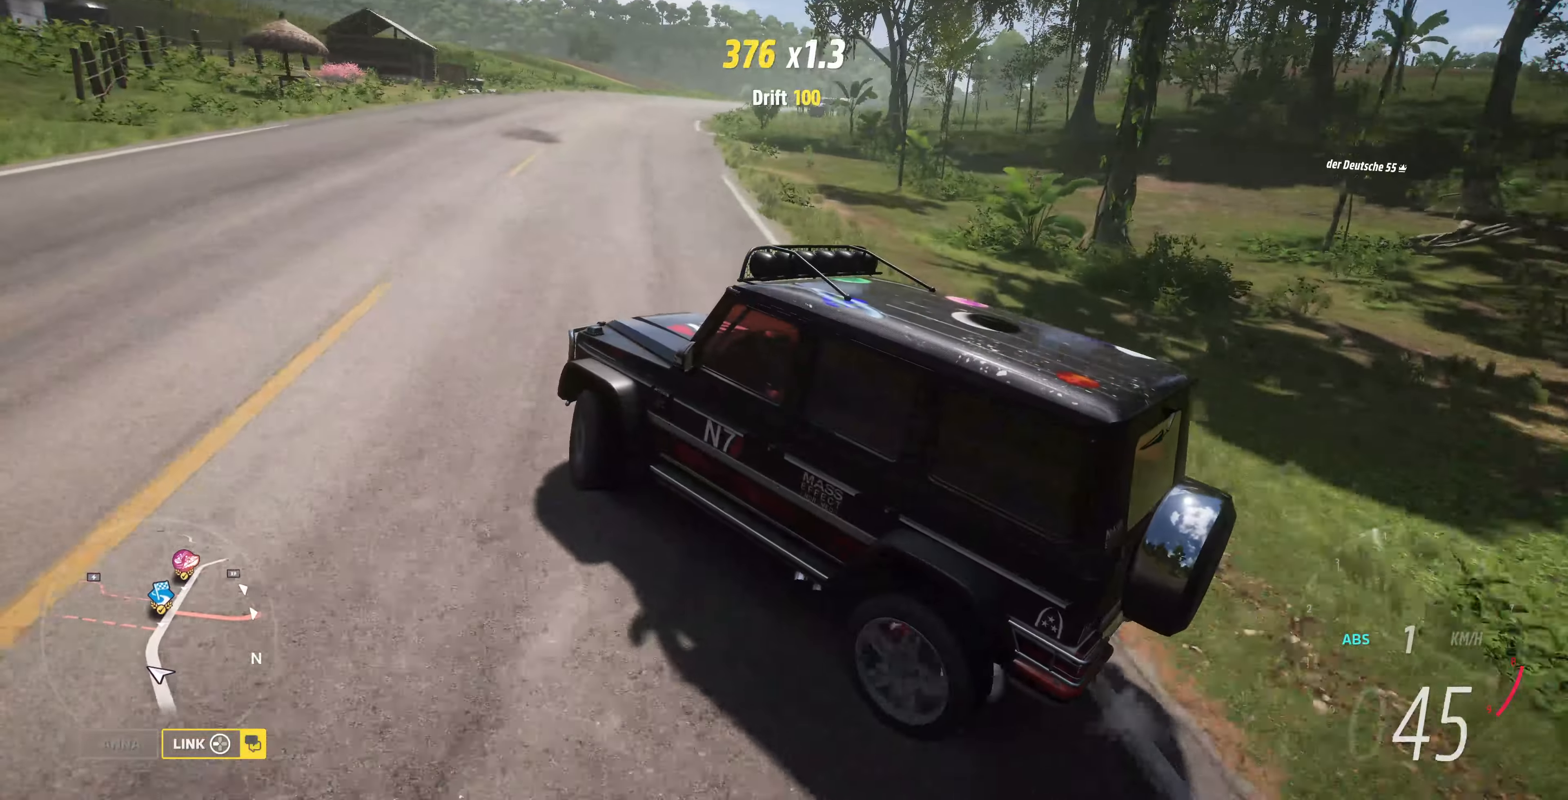
{"buttons": [], "left_stick": "up-right", "right_stick": "center", "events": [[167, "right_stick", "center"], [333, "L2", "up"]]}